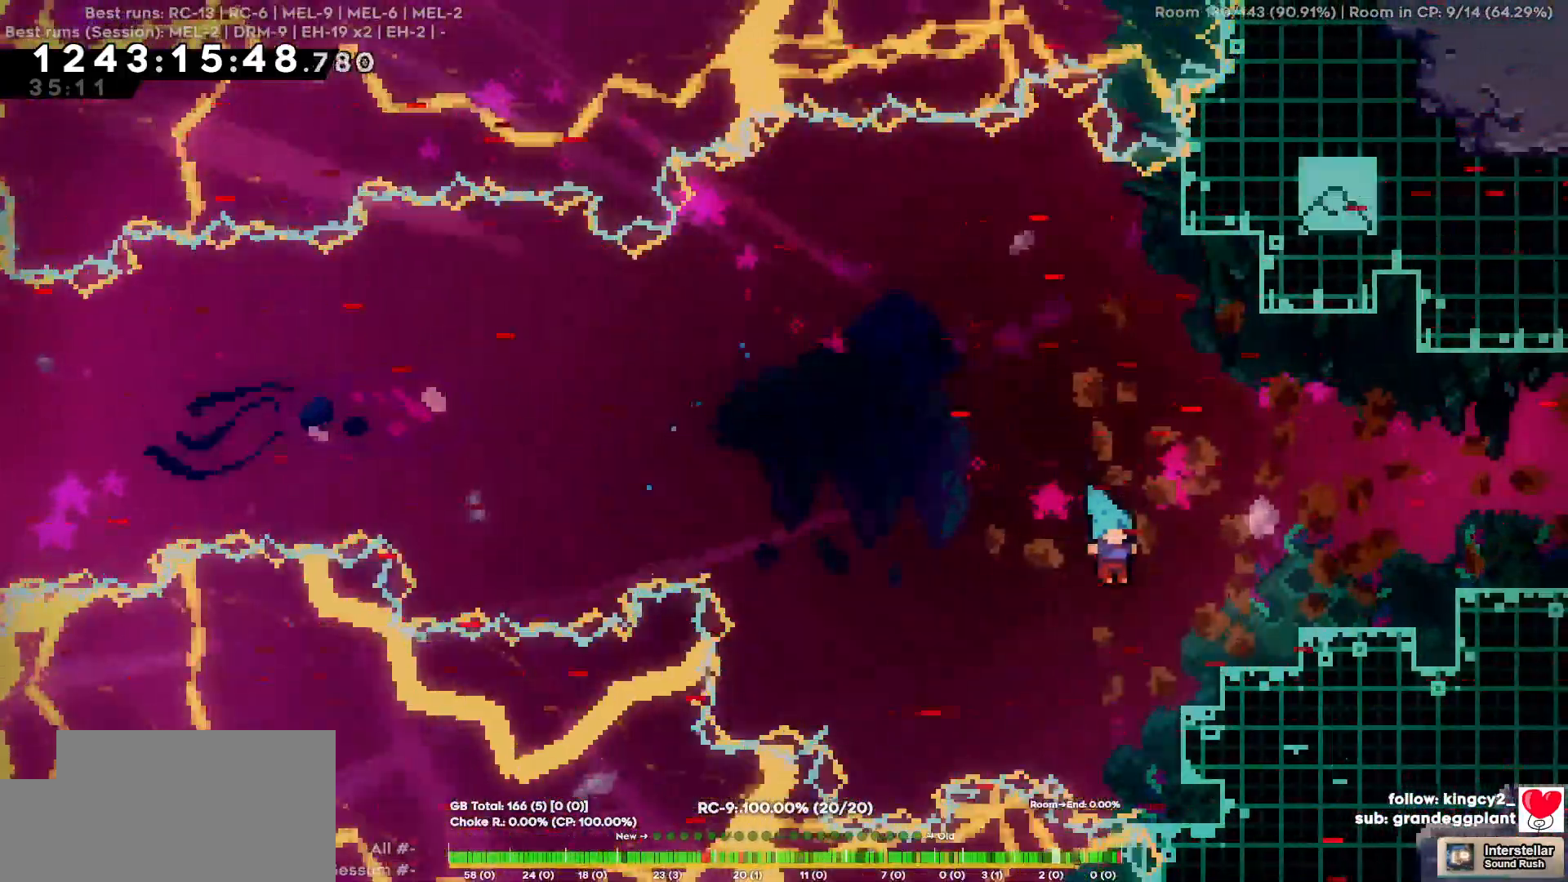
Gameplay with keyboard; each line is a JSON object with the keys held at the frame after it. "events" lists presses ("down") and releases ("up") of "a", "d", "s" and "w" between this image and that frame as [ms after this image, input, new state], when the widget could be followed in between. No other keys are recorded. Mouse input is not recorded.
{"keys": ["d"], "events": [[117, "w", "down"], [500, "w", "up"]]}
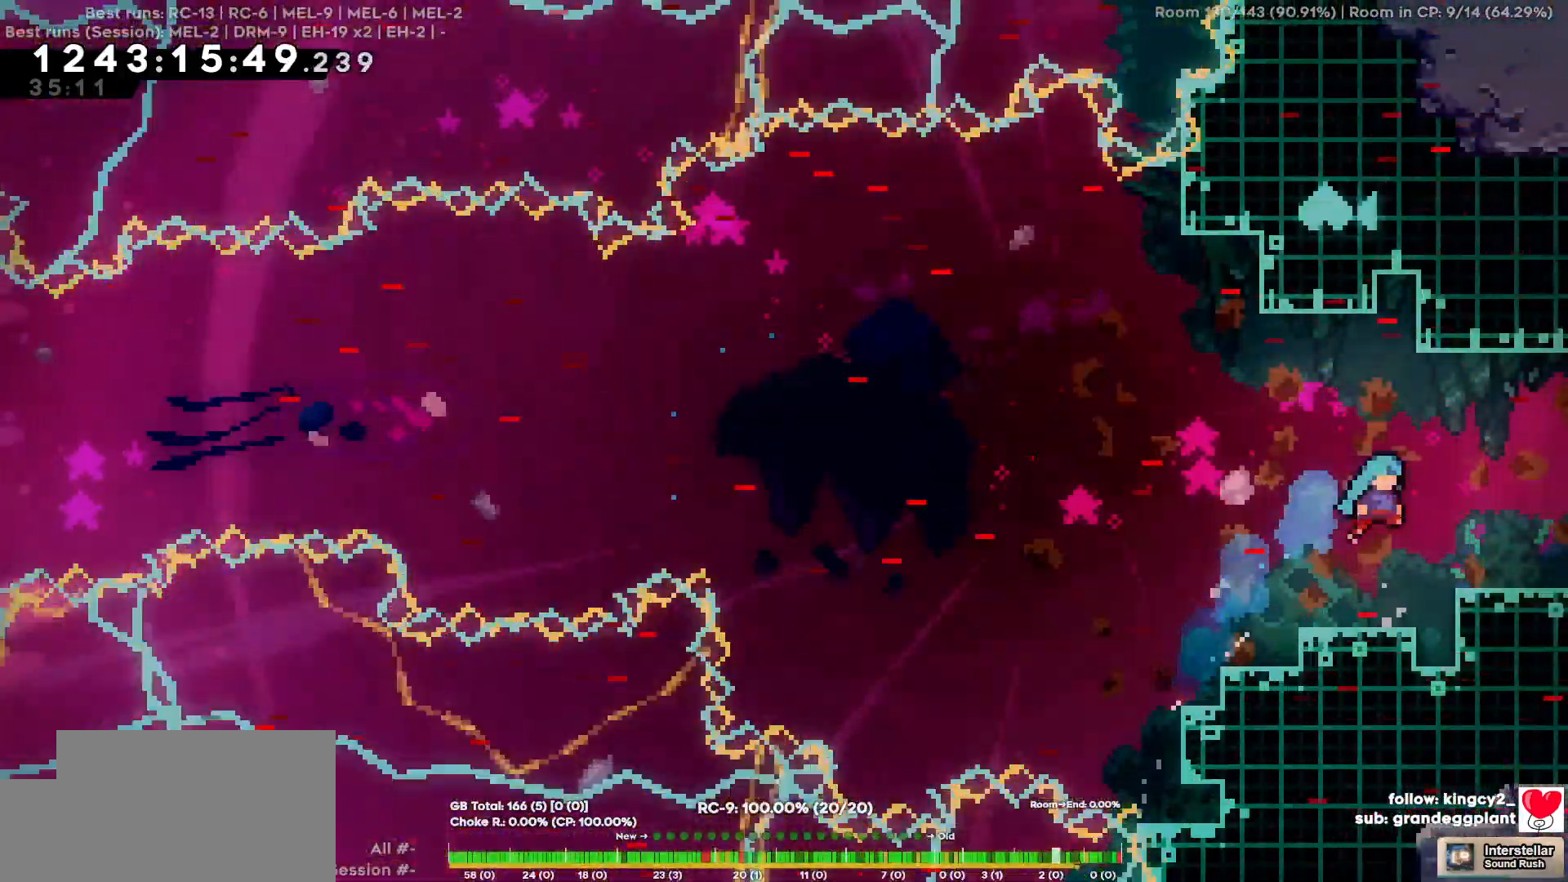
{"keys": ["d"], "events": []}
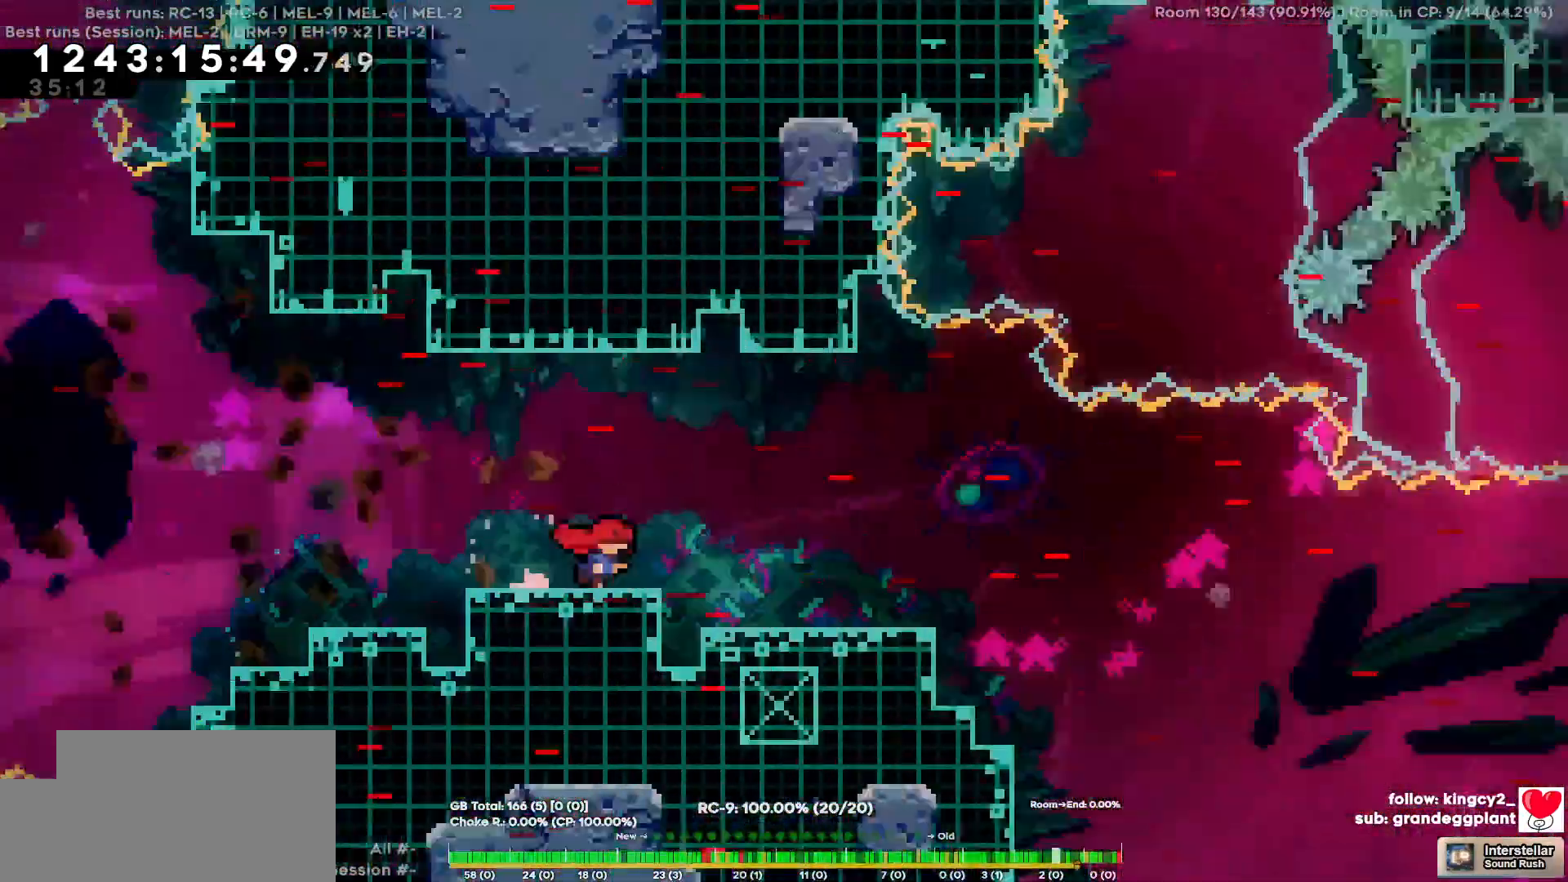
{"keys": ["d"], "events": []}
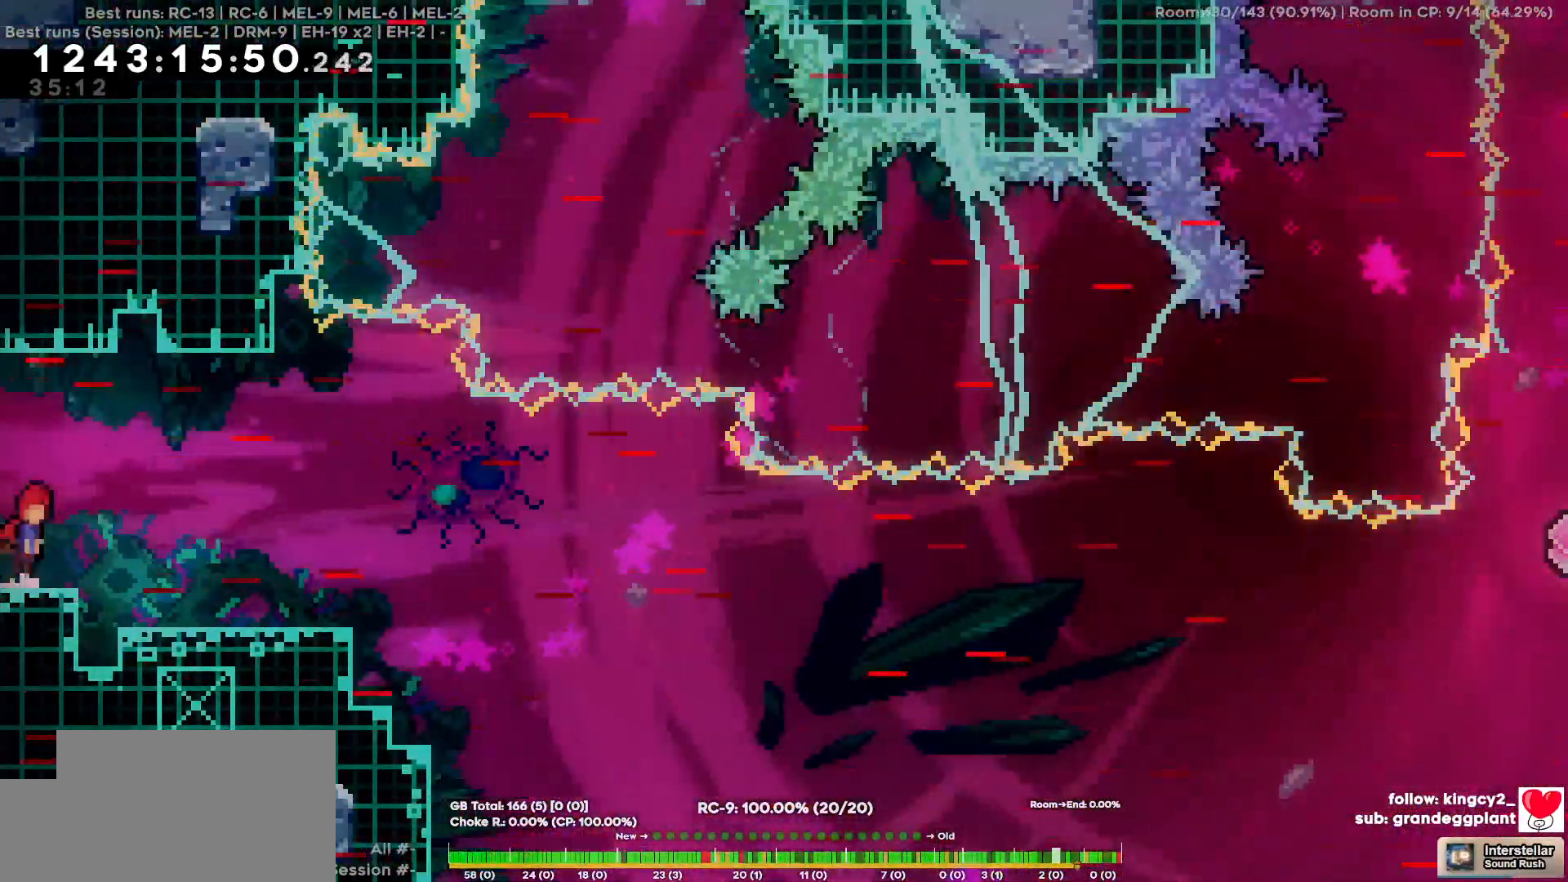
{"keys": ["a"], "events": [[117, "d", "up"], [400, "a", "down"]]}
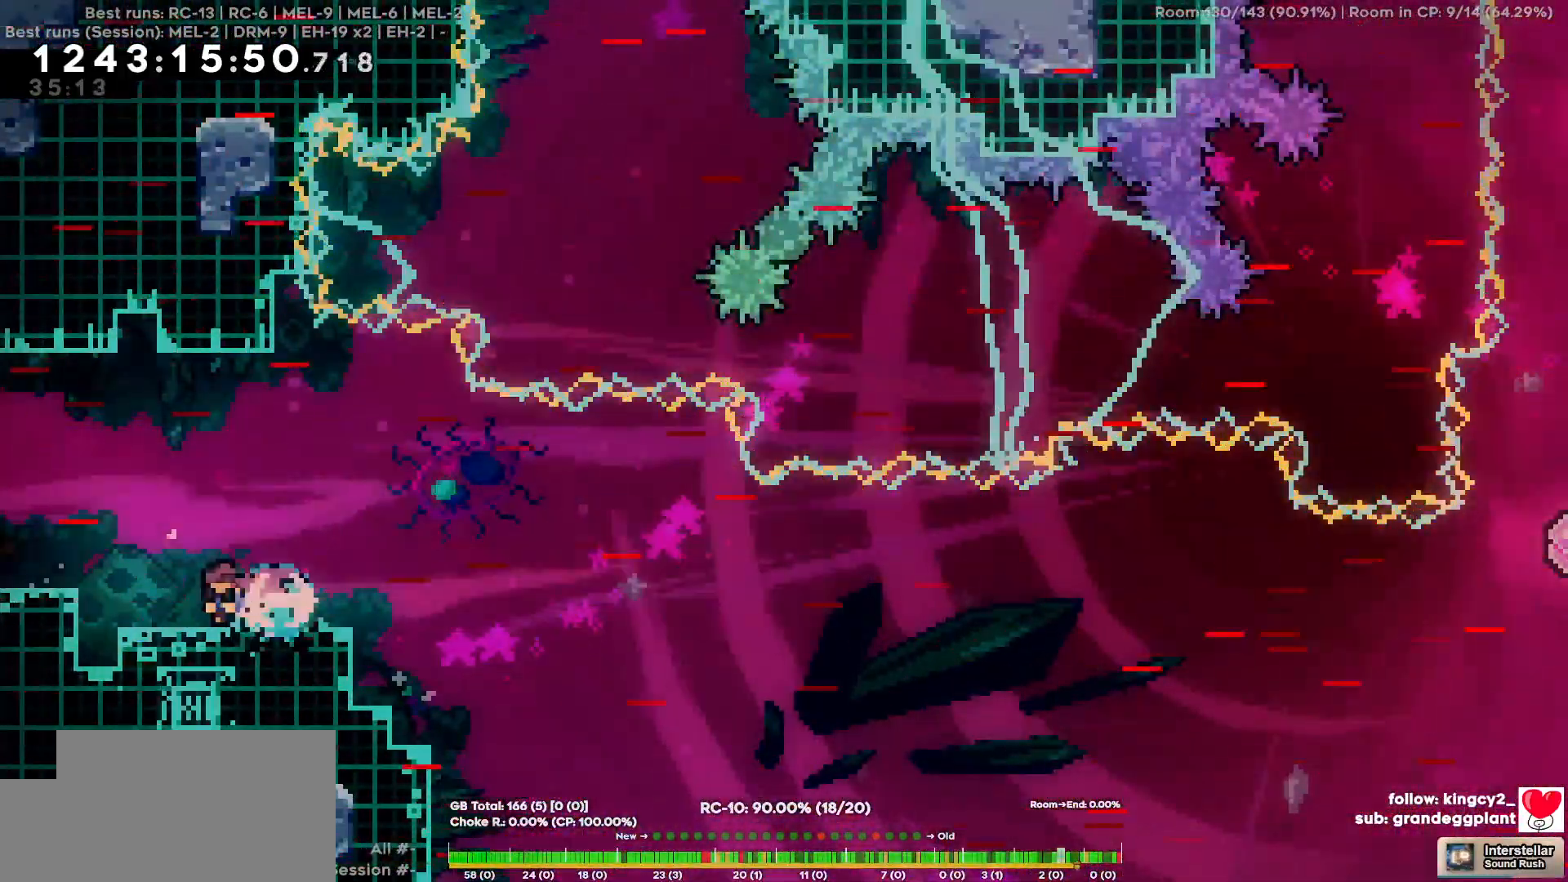
{"keys": ["d"], "events": [[184, "a", "up"], [417, "d", "down"]]}
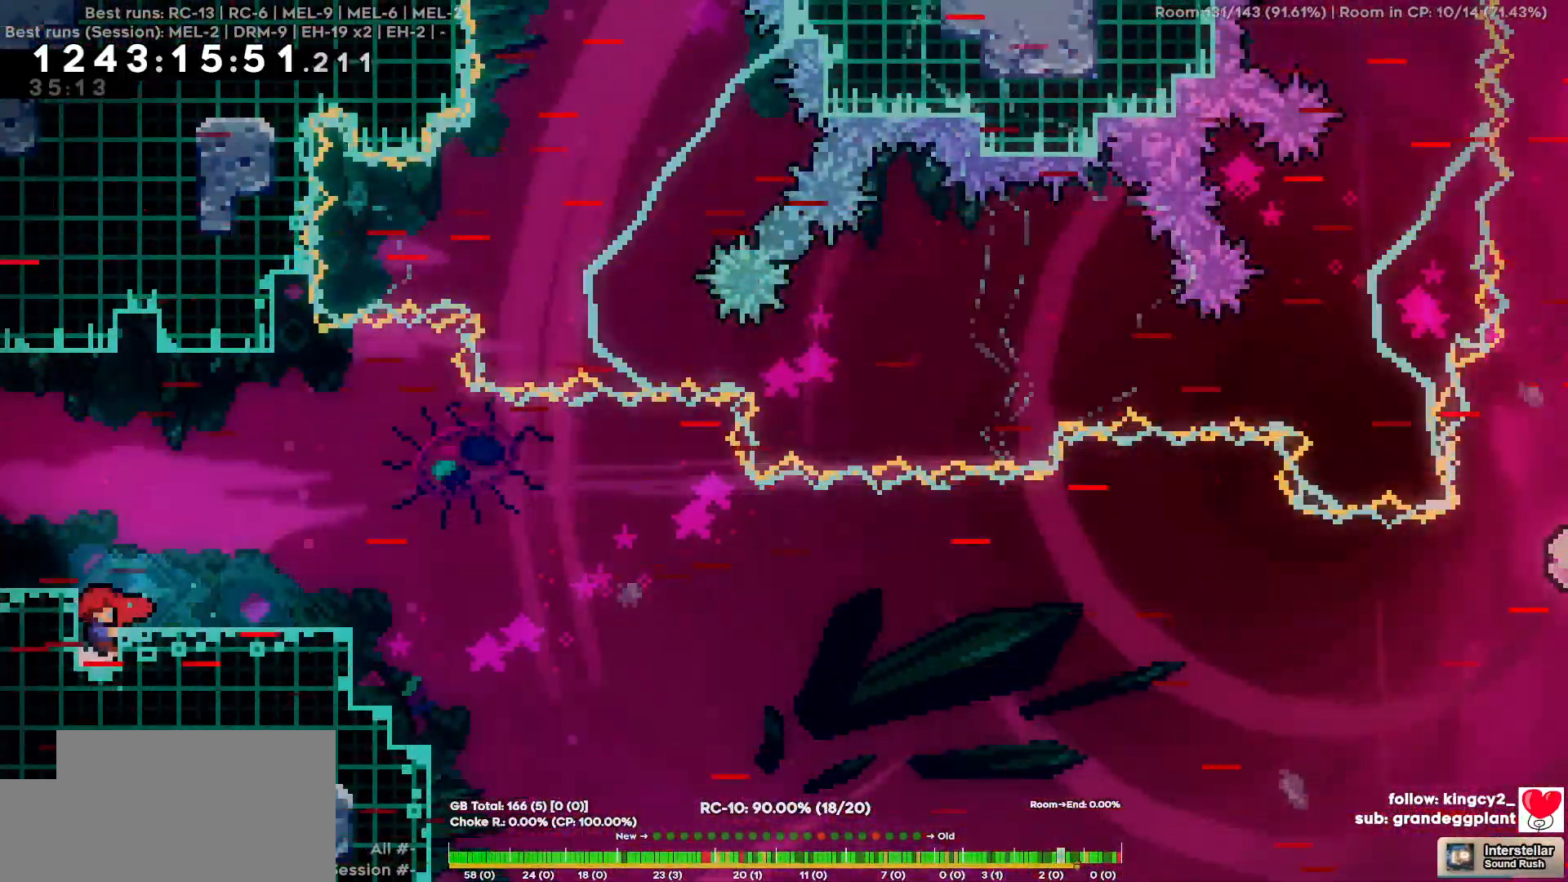
{"keys": ["d", "s"], "events": [[50, "d", "up"], [100, "w", "down"], [284, "w", "up"], [384, "d", "down"], [384, "s", "down"]]}
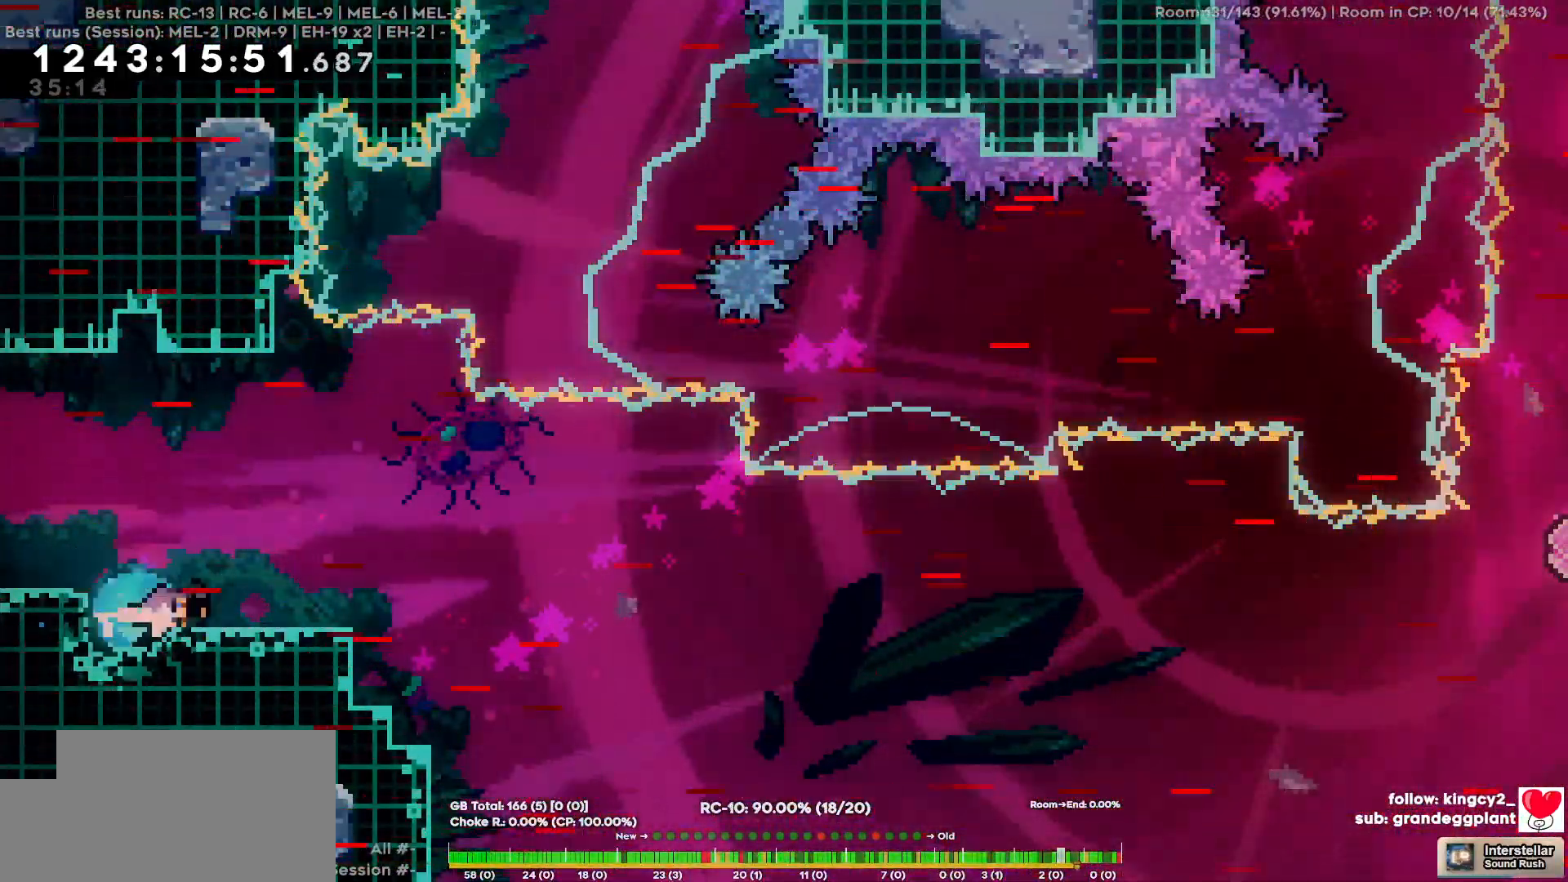
{"keys": ["d"], "events": [[117, "s", "up"]]}
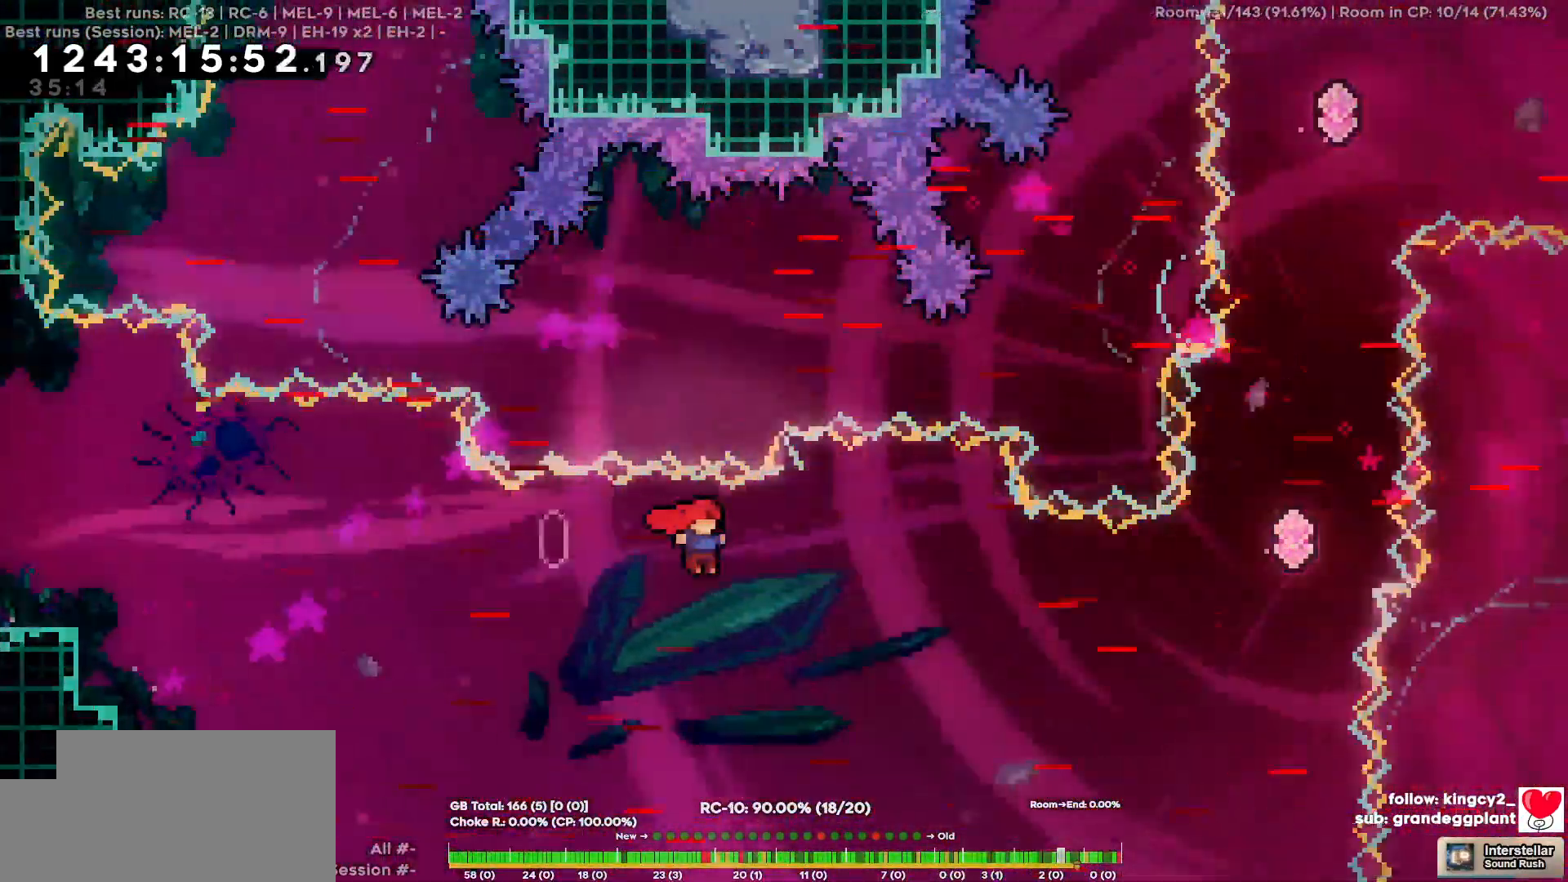
{"keys": ["w"], "events": [[367, "d", "up"], [367, "w", "down"]]}
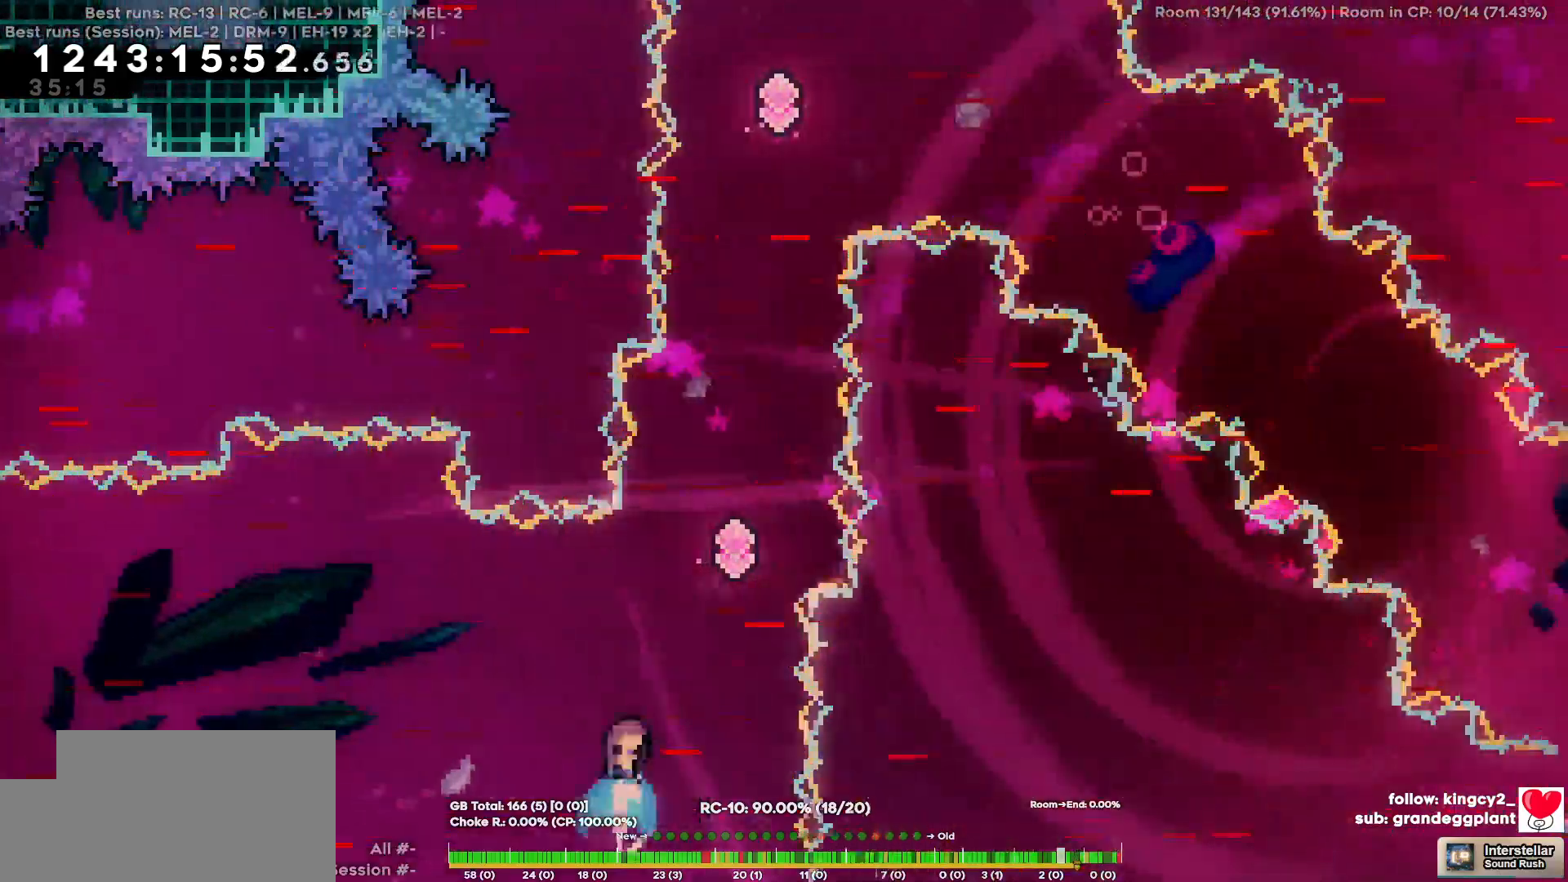
{"keys": ["w"], "events": [[150, "d", "down"], [150, "w", "up"], [284, "d", "up"], [284, "w", "down"]]}
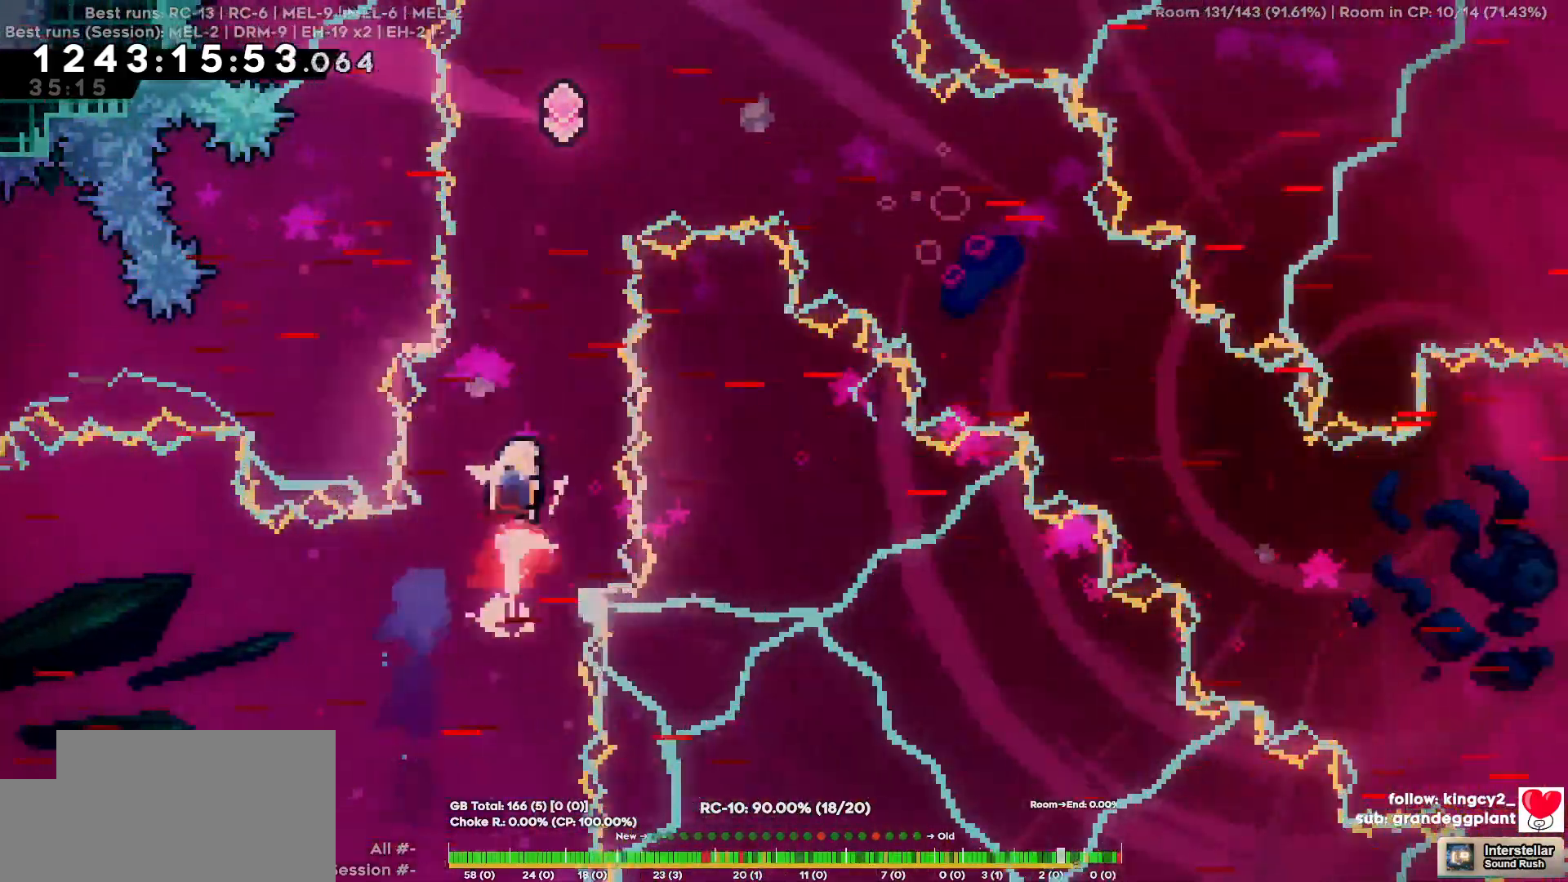
{"keys": ["d"], "events": [[450, "d", "down"], [450, "w", "up"]]}
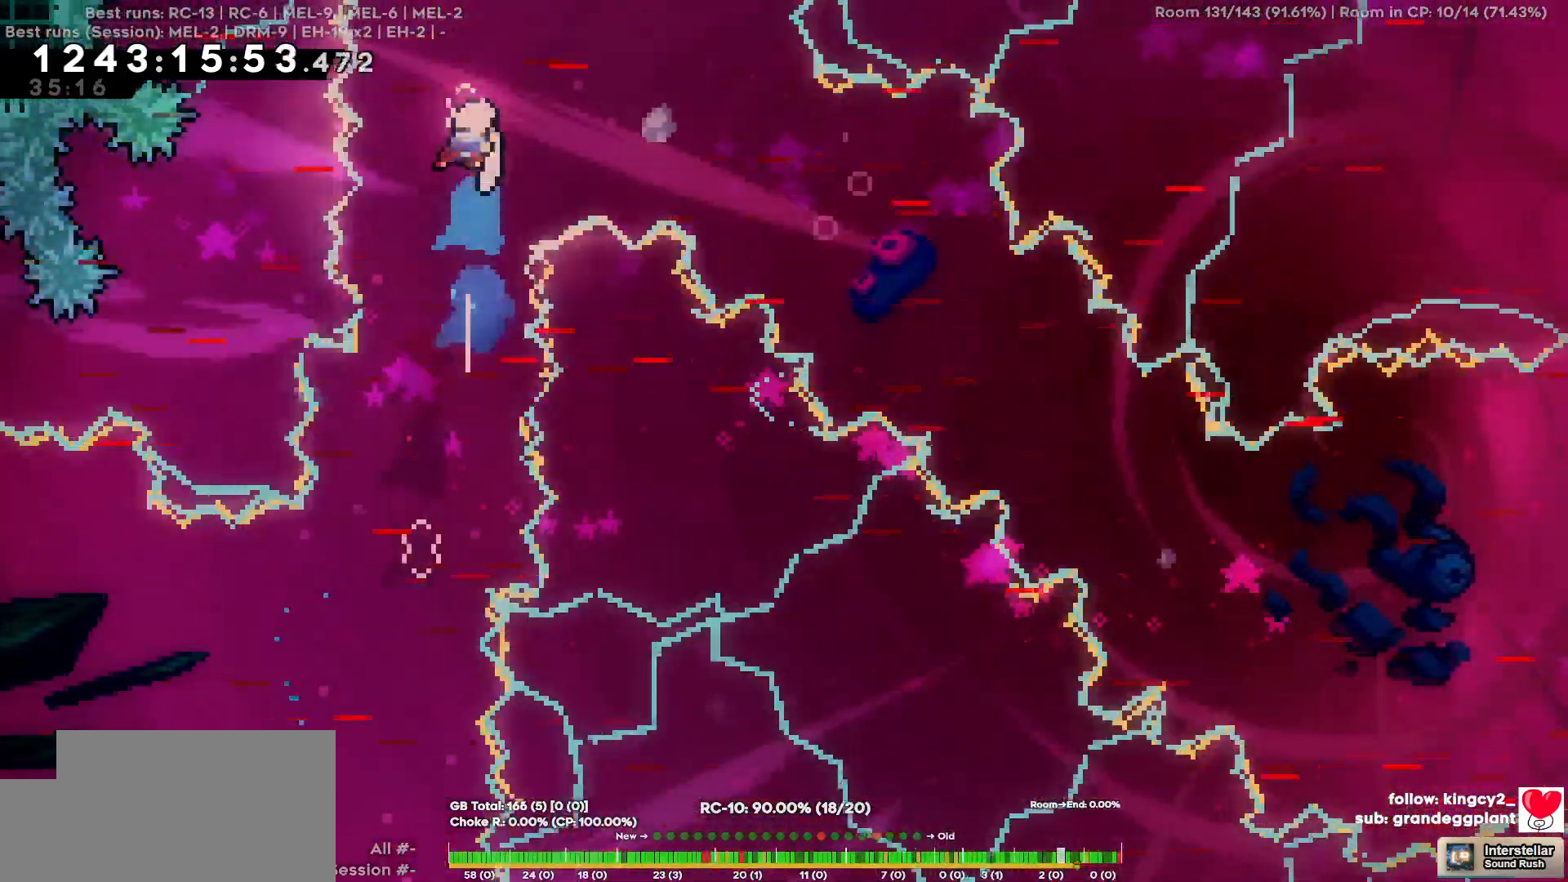
{"keys": ["d"], "events": []}
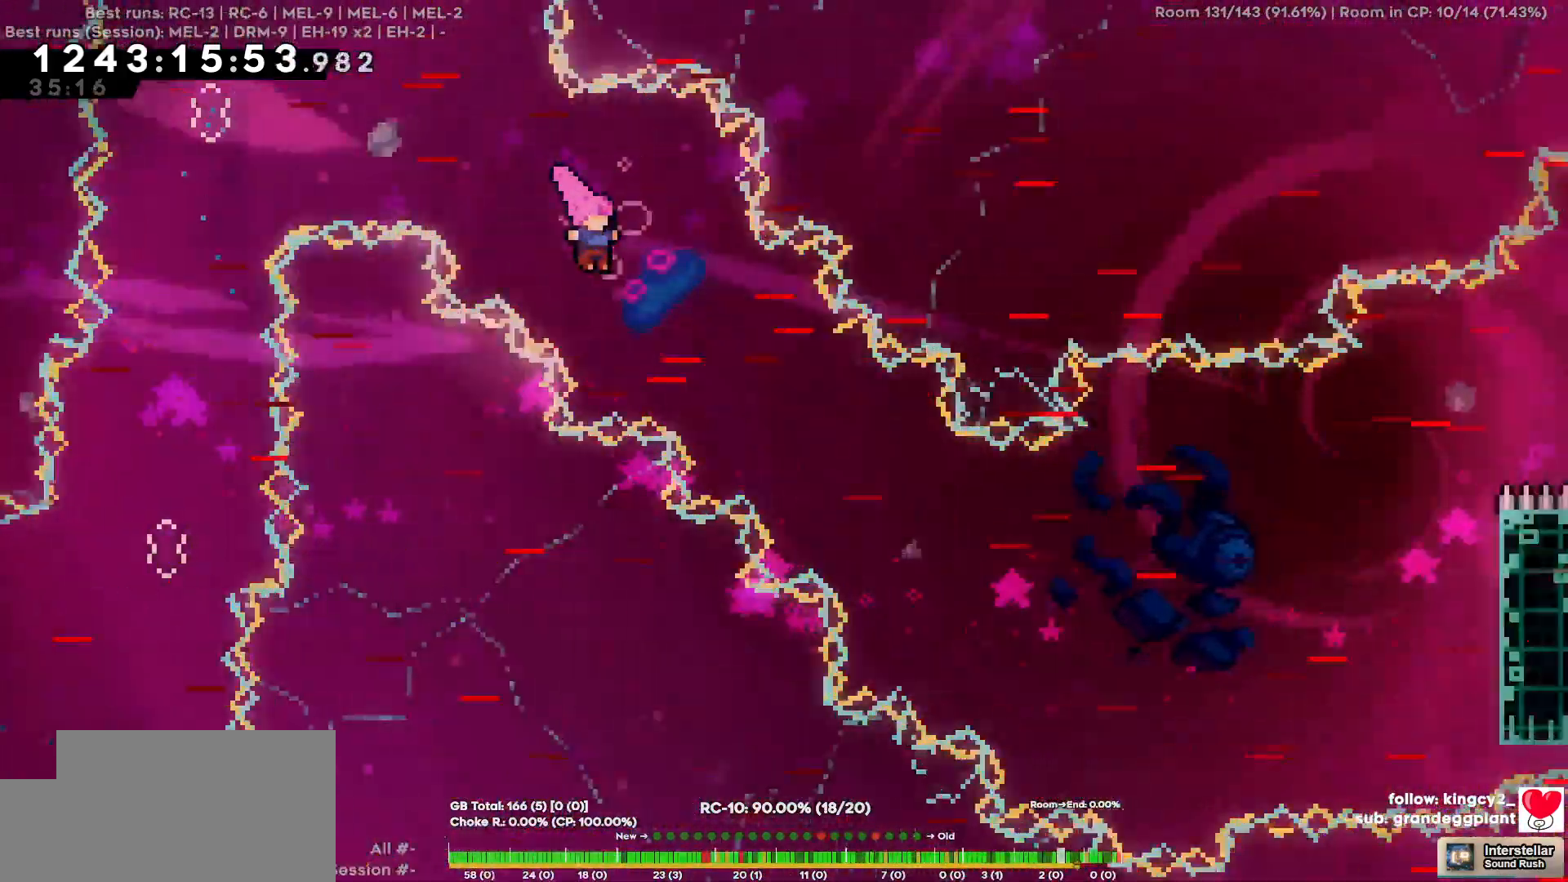
{"keys": ["d", "w"], "events": [[384, "w", "down"]]}
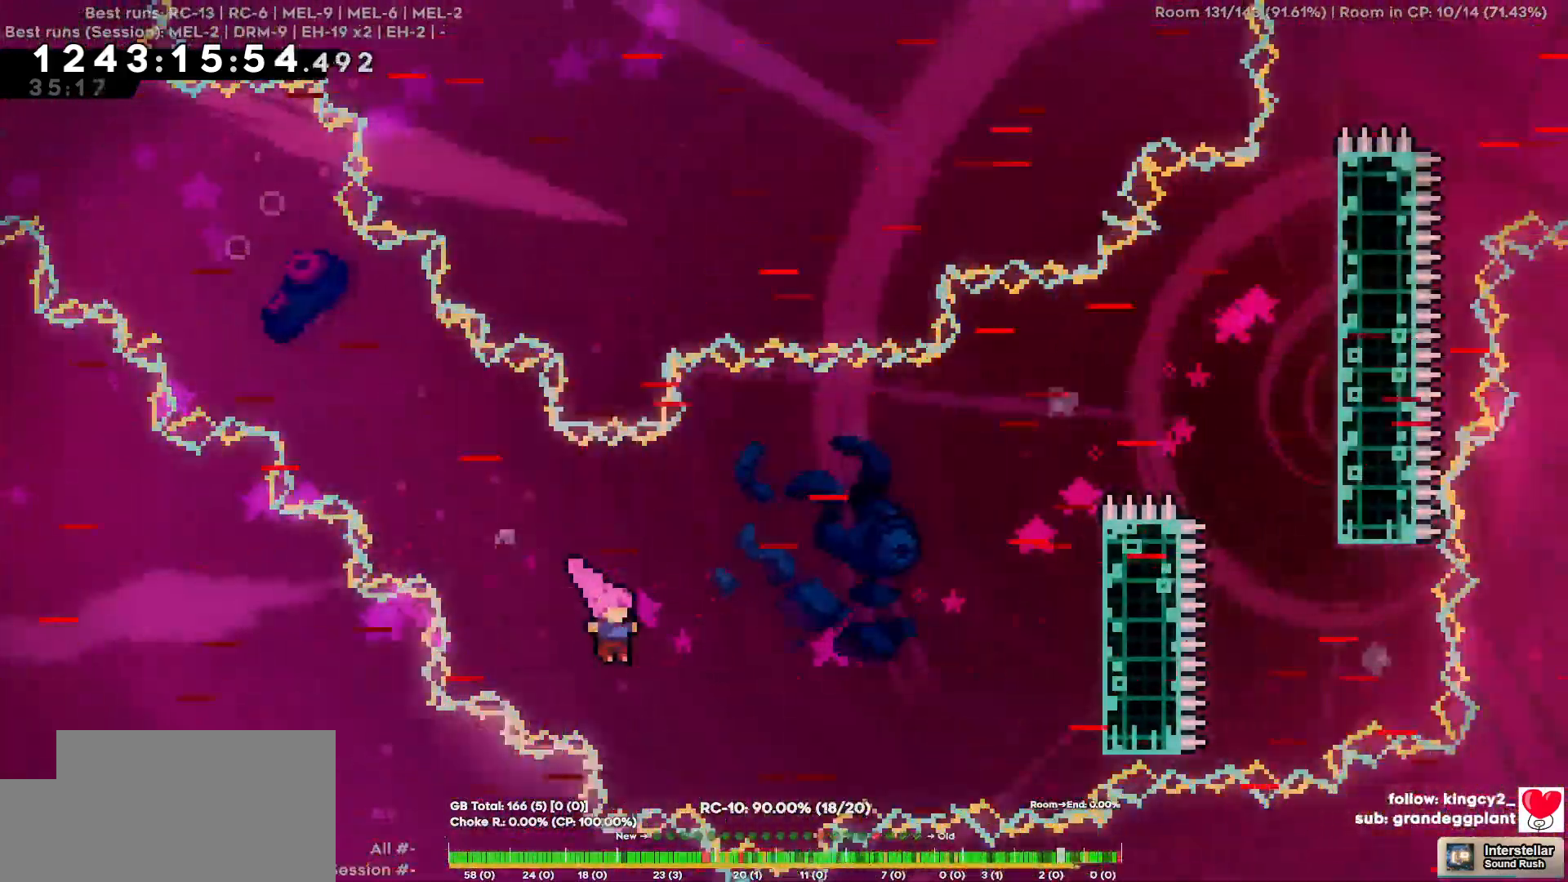
{"keys": ["d"], "events": [[267, "w", "up"]]}
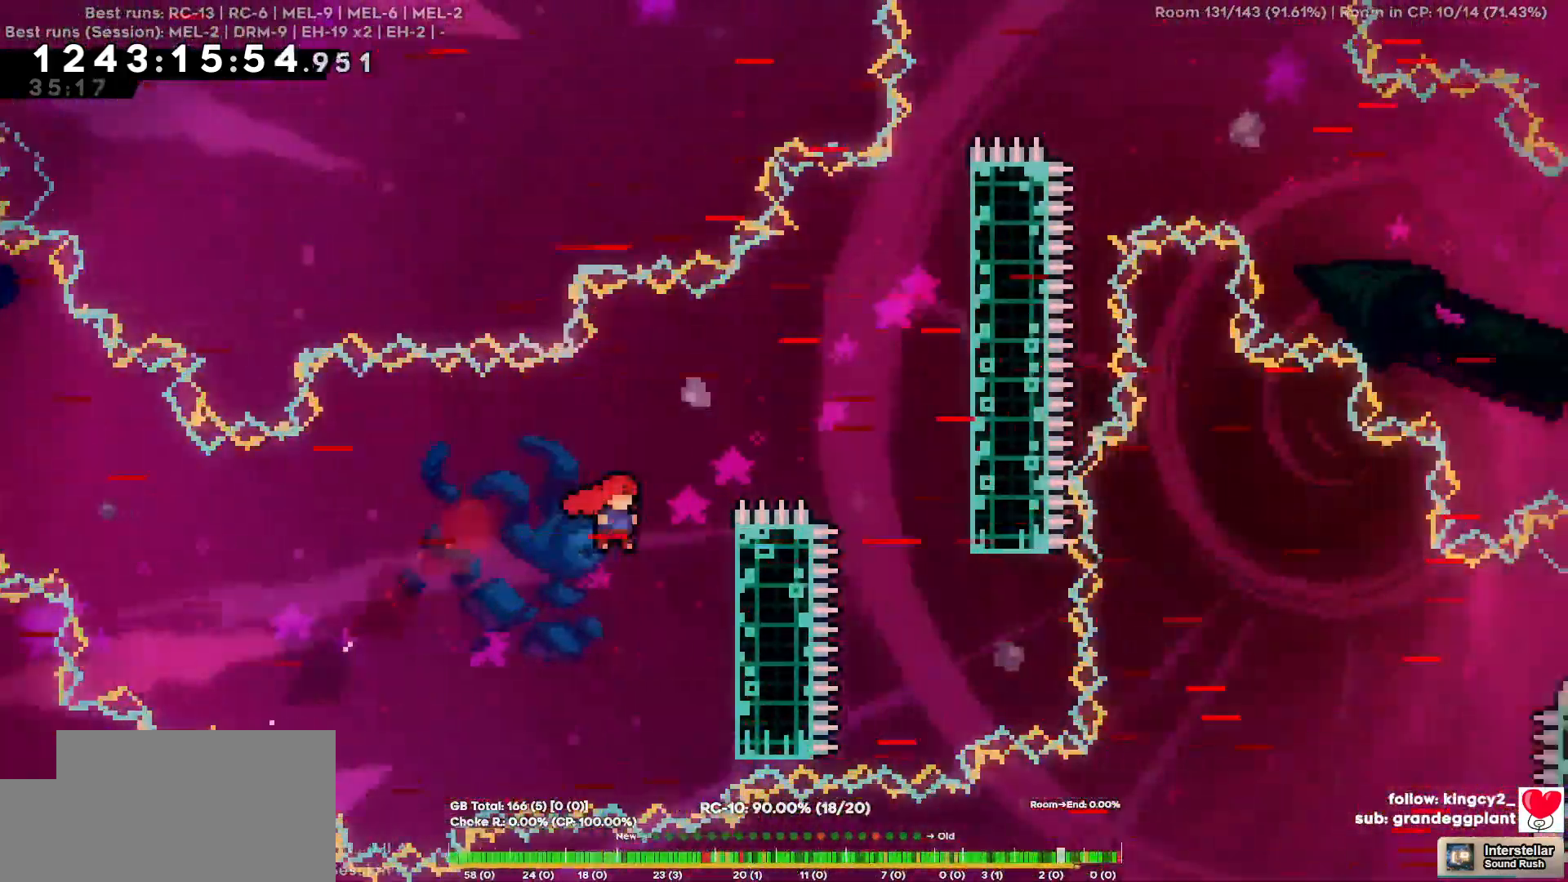
{"keys": [], "events": [[184, "d", "up"]]}
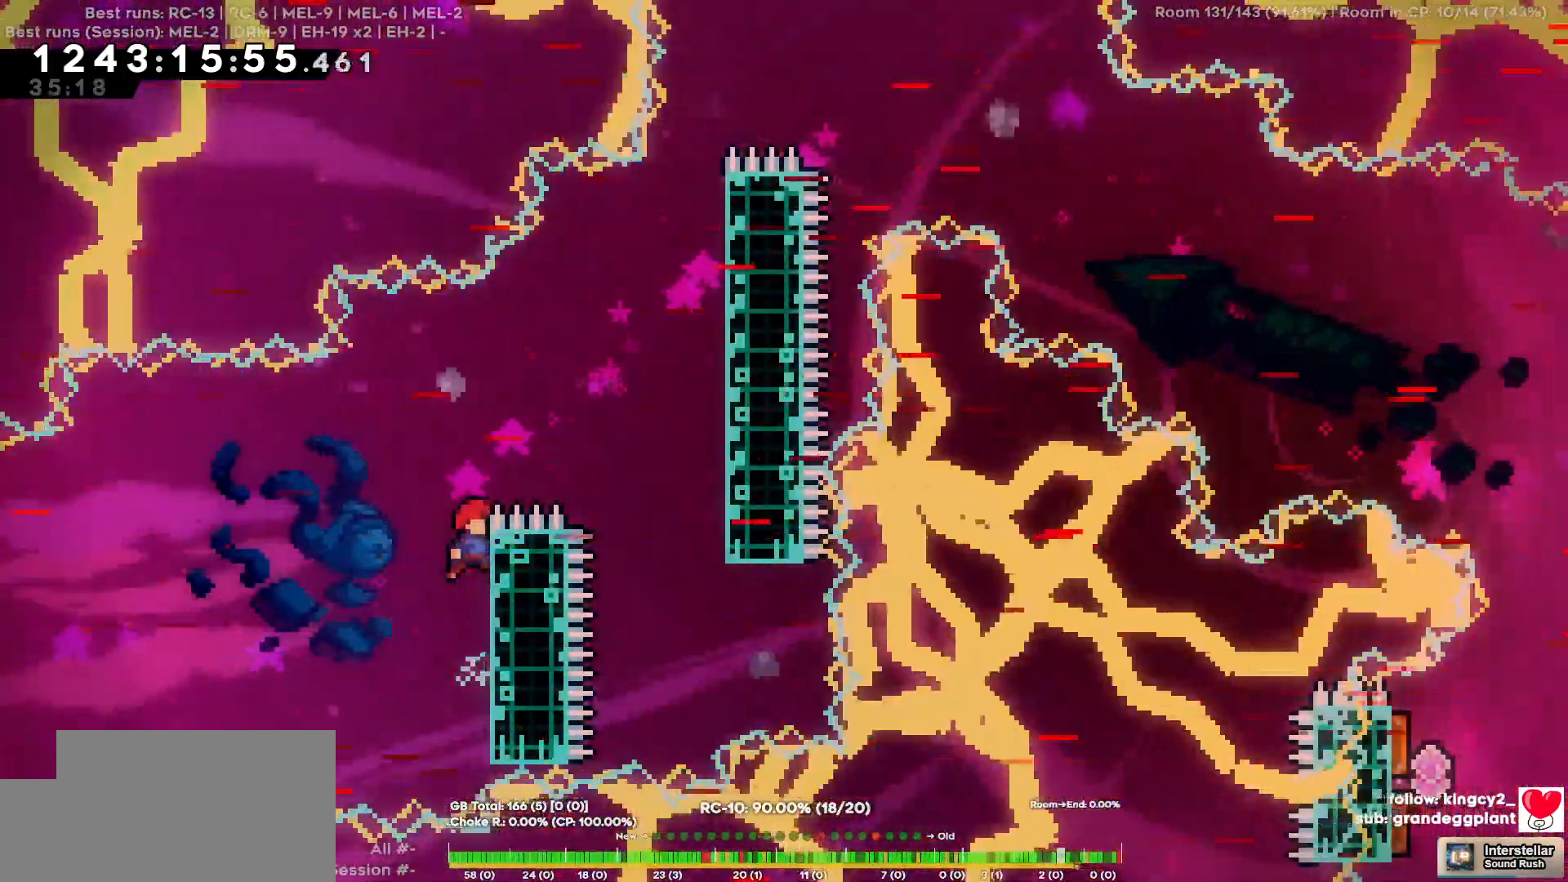
{"keys": ["d"], "events": [[50, "d", "down"]]}
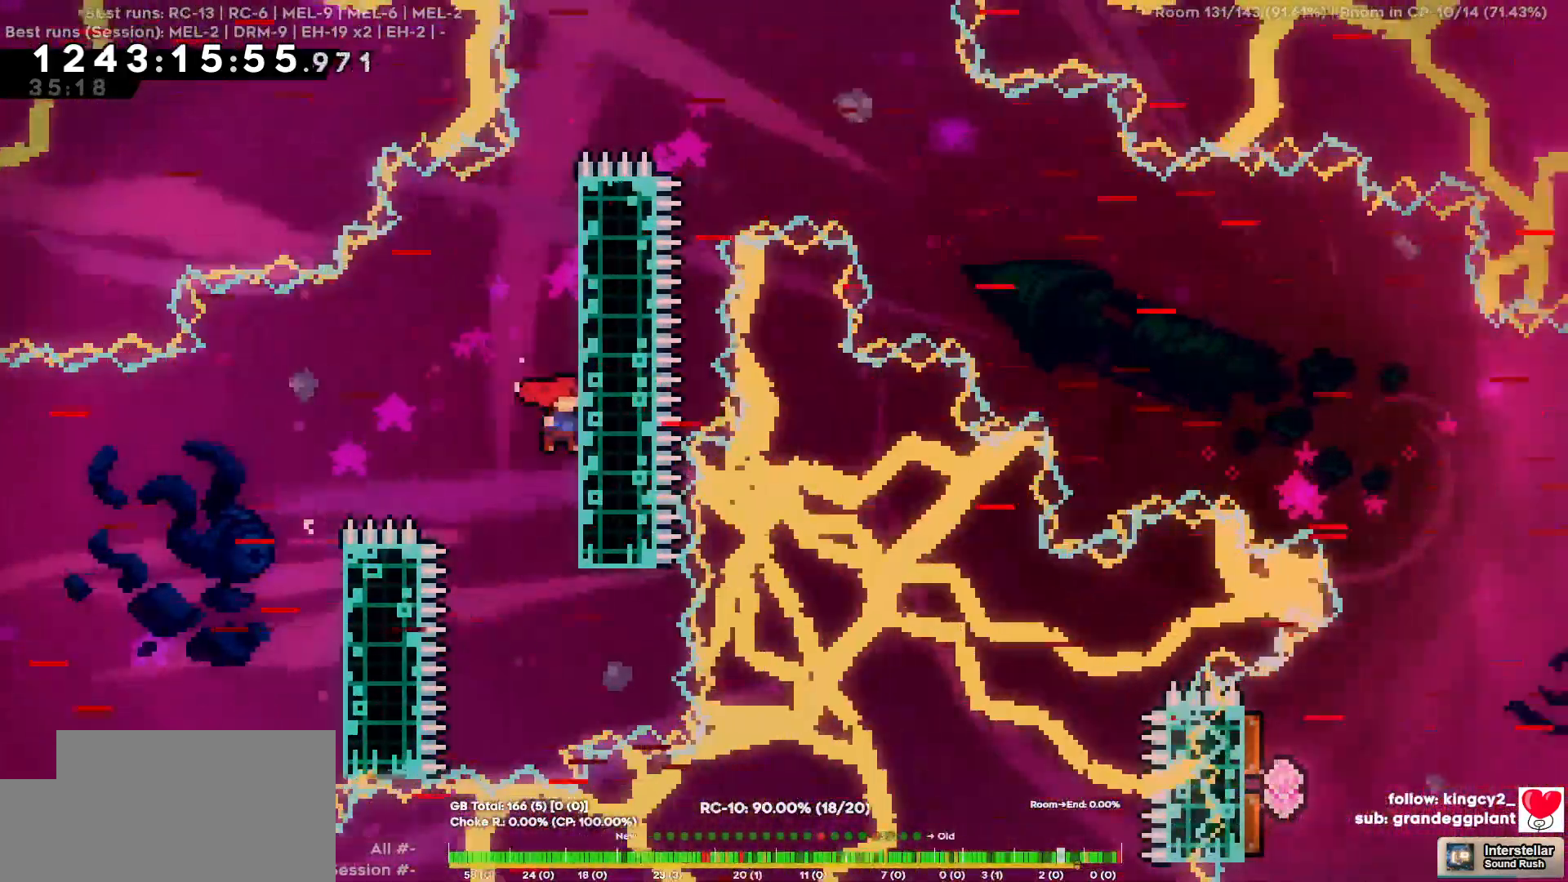
{"keys": [], "events": [[17, "d", "up"]]}
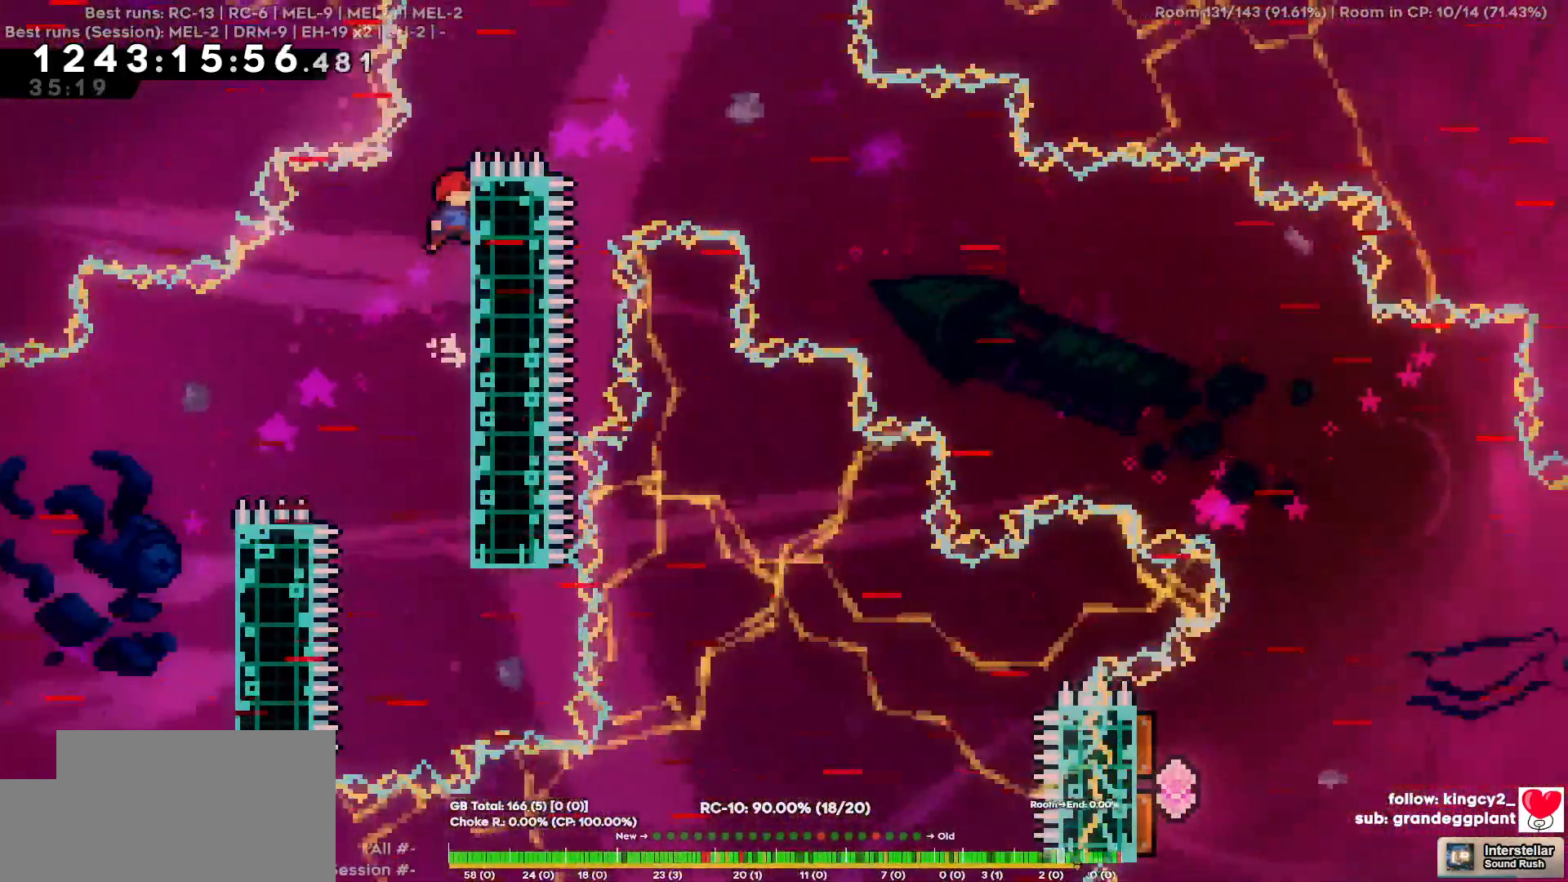
{"keys": ["d", "w"], "events": [[34, "d", "down"], [84, "w", "down"]]}
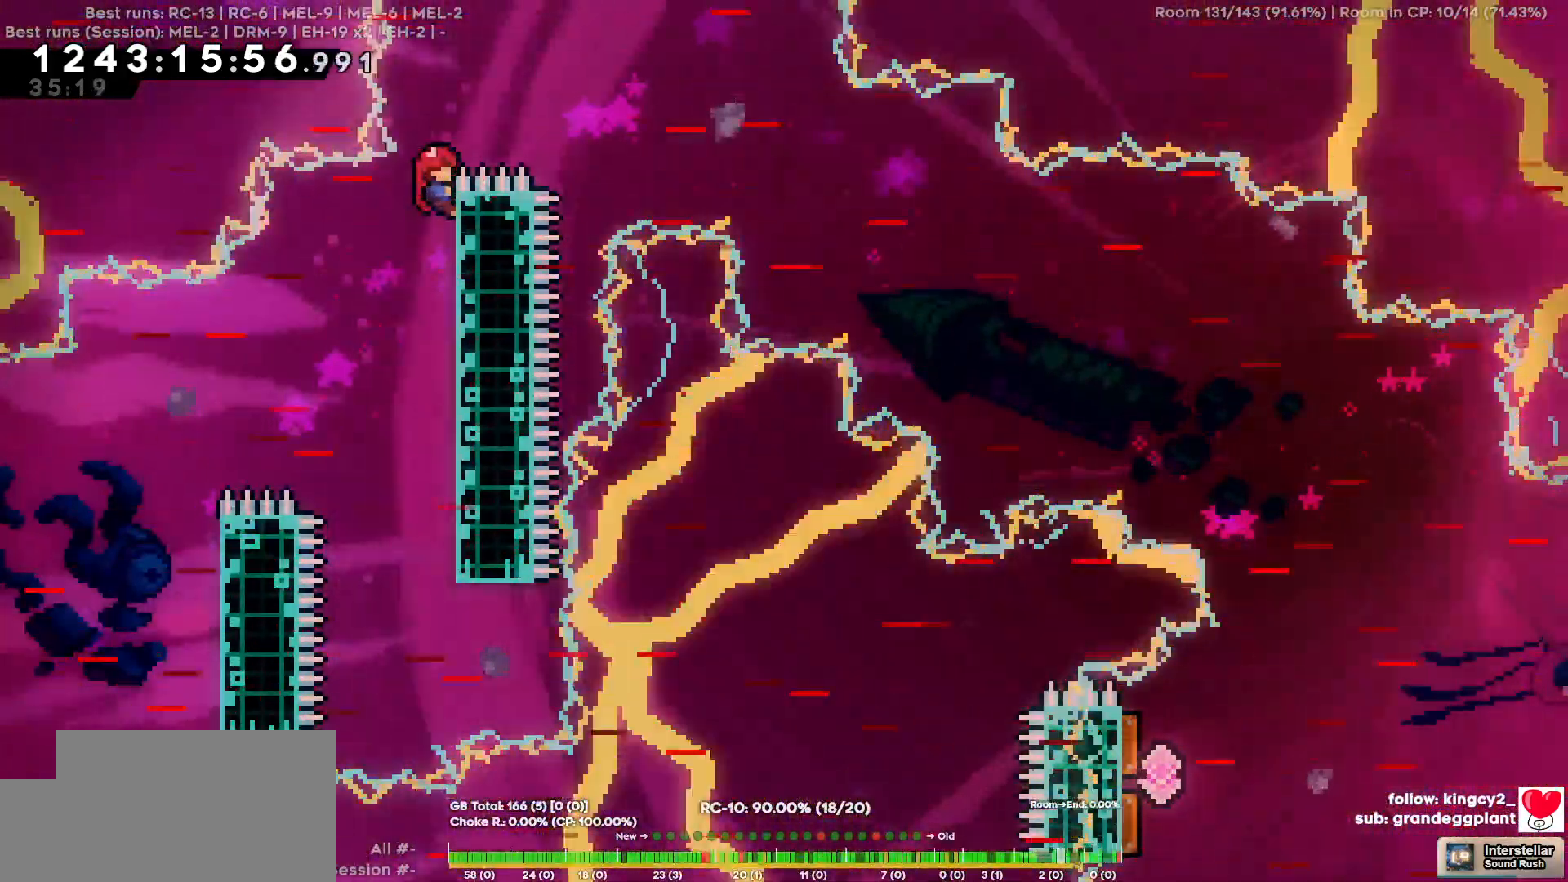
{"keys": ["d"], "events": [[50, "w", "up"]]}
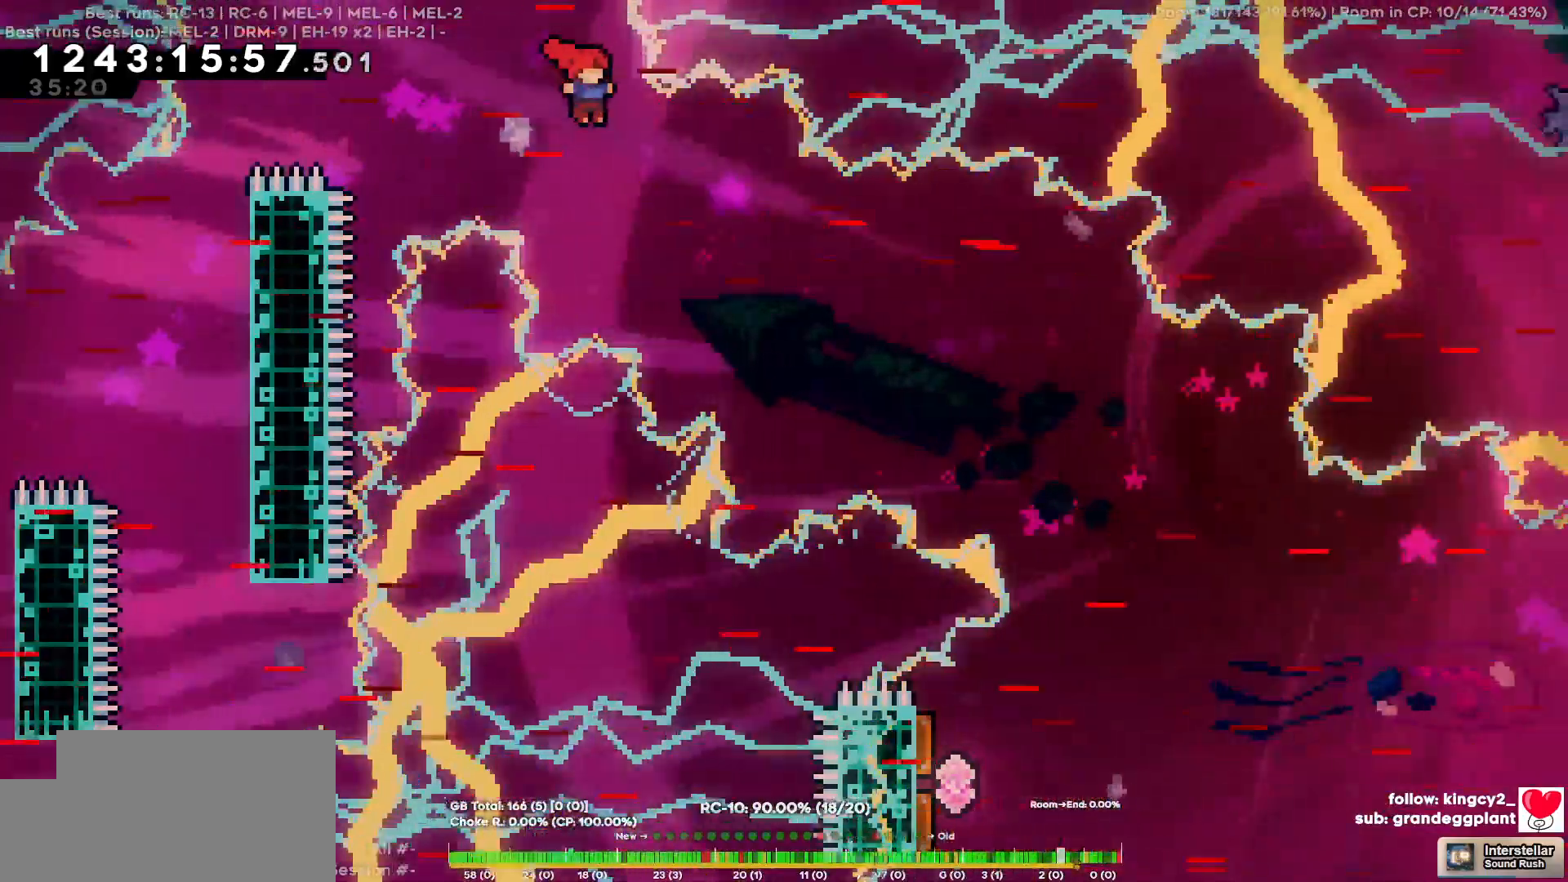
{"keys": ["d"], "events": []}
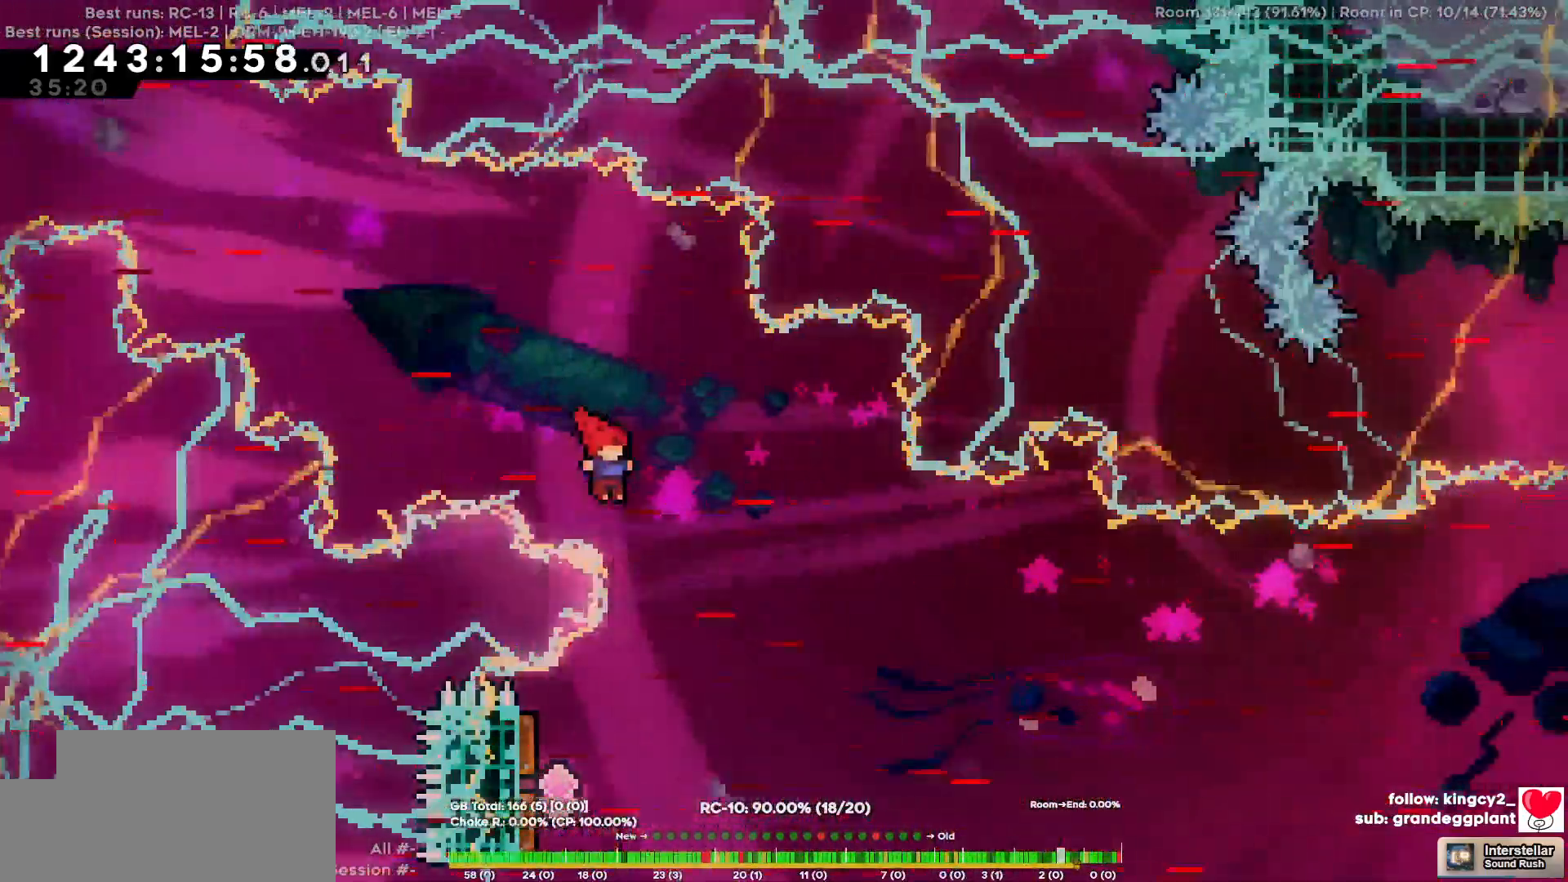
{"keys": ["a"], "events": [[134, "d", "up"], [167, "a", "down"]]}
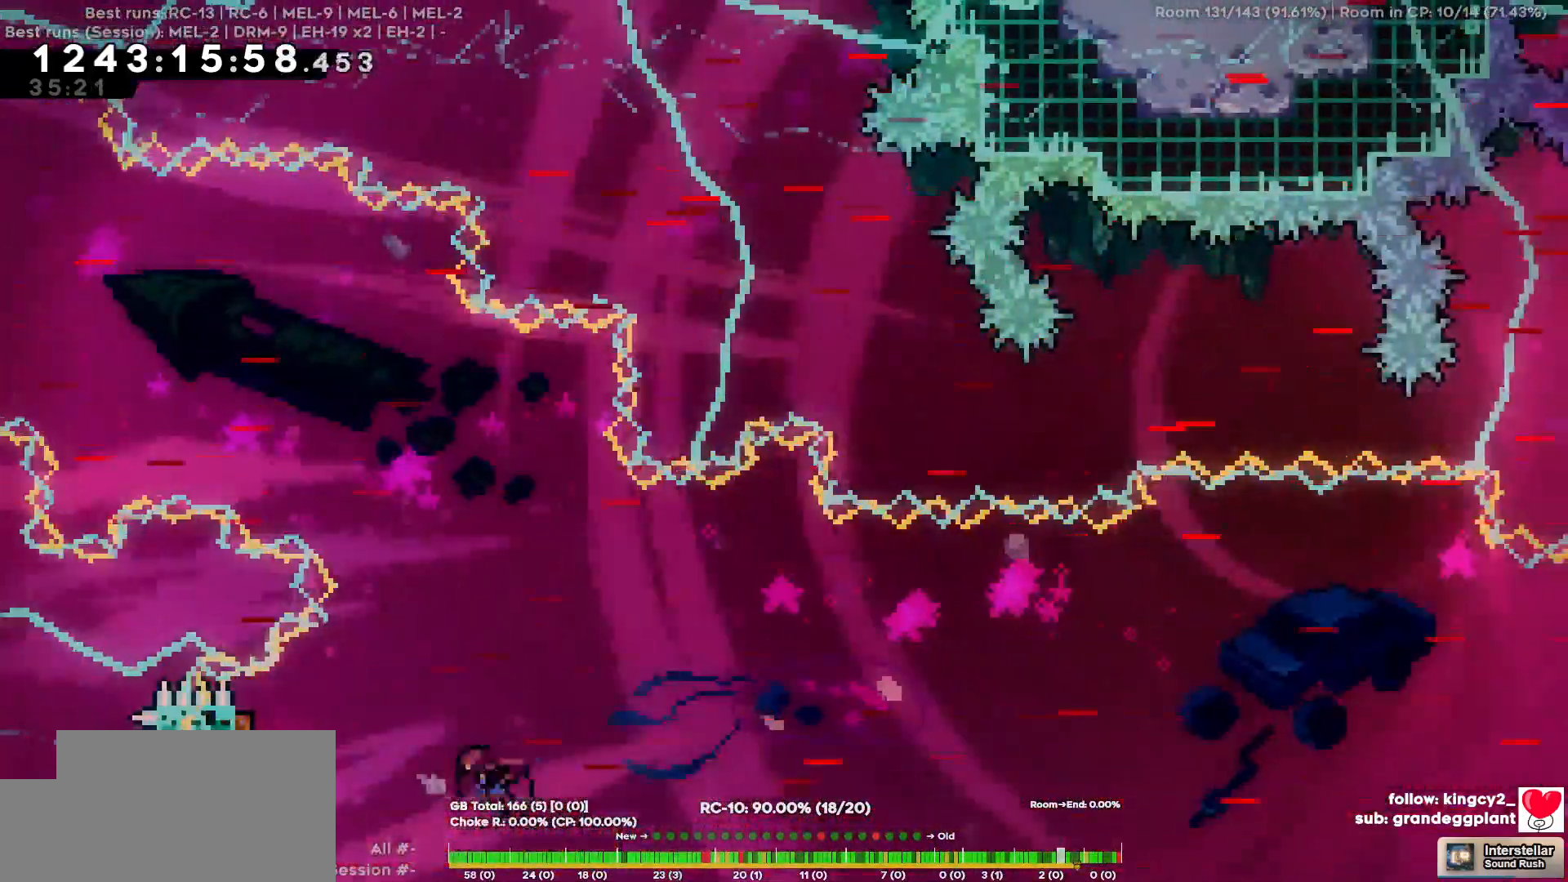
{"keys": ["d"], "events": [[284, "a", "up"], [284, "d", "down"]]}
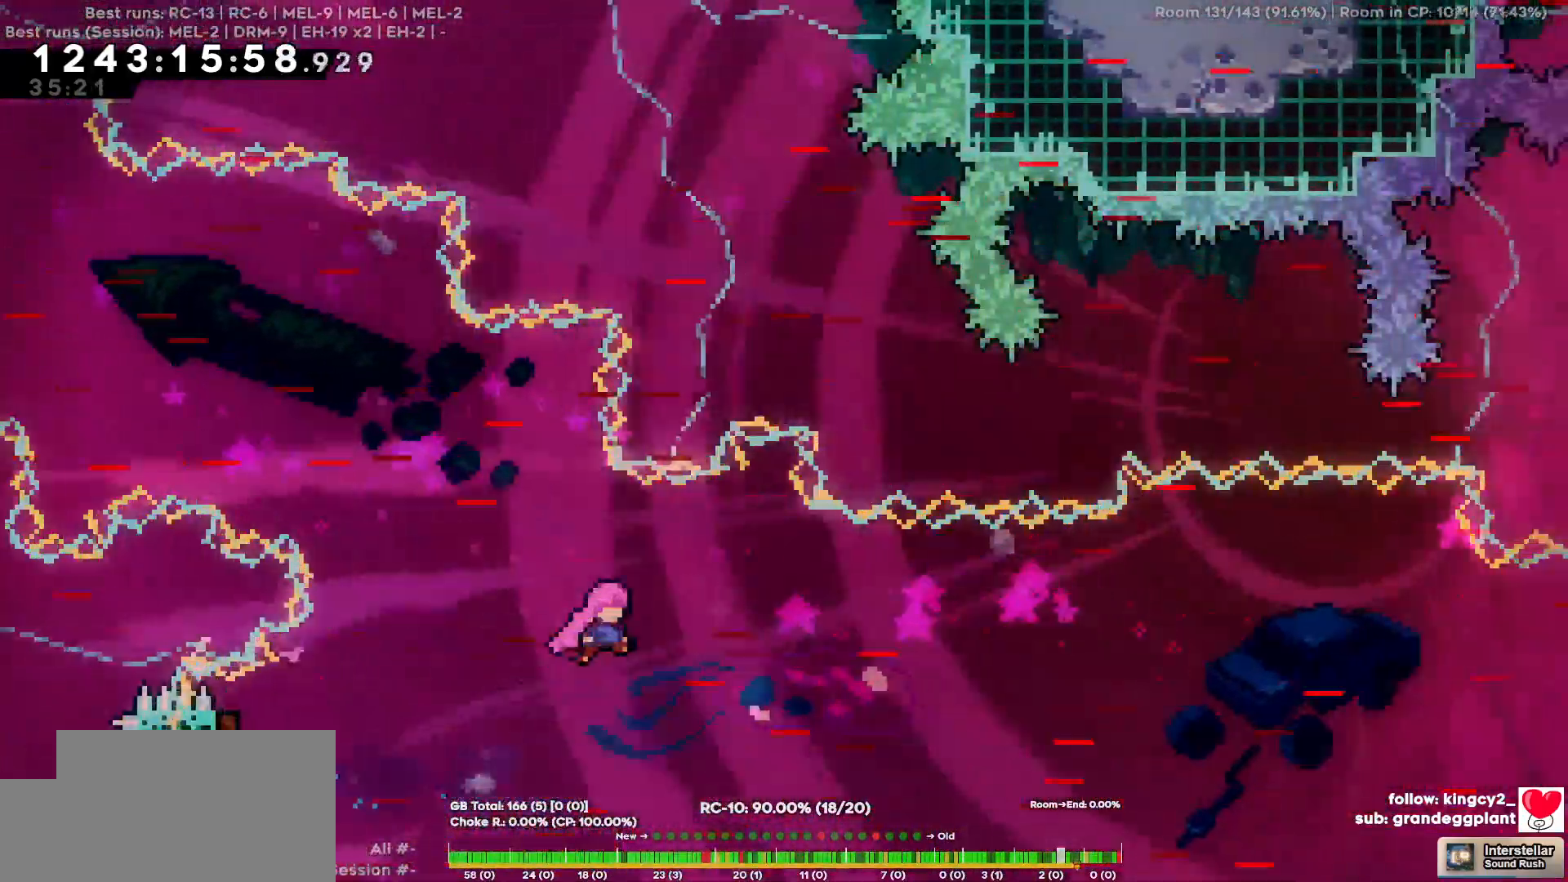
{"keys": ["d", "w"], "events": [[67, "w", "down"]]}
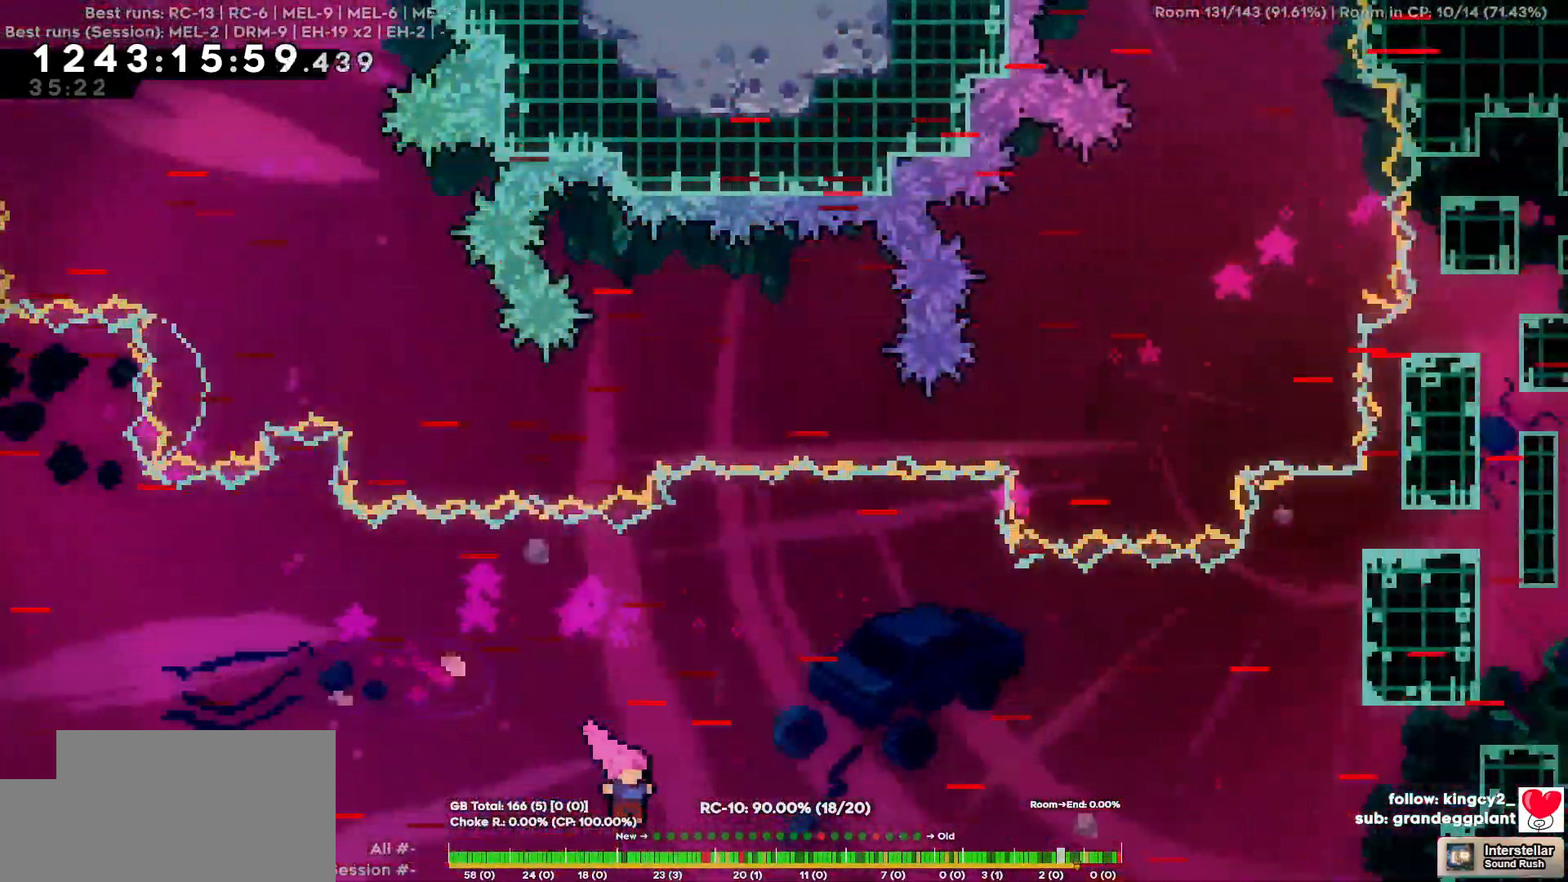
{"keys": ["d", "w"], "events": []}
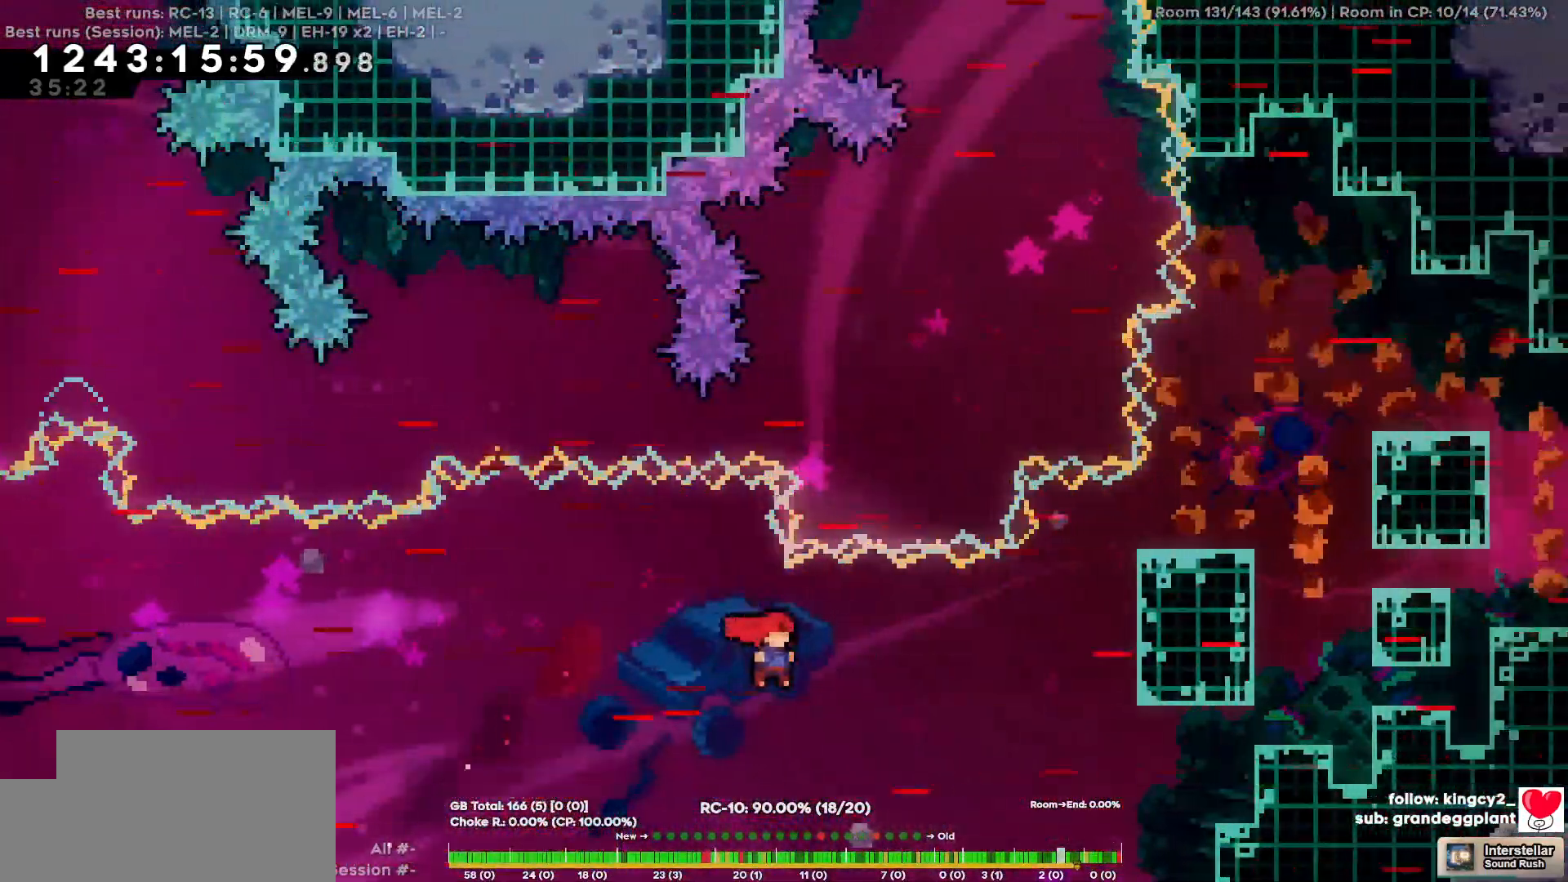
{"keys": ["d"], "events": [[434, "w", "up"]]}
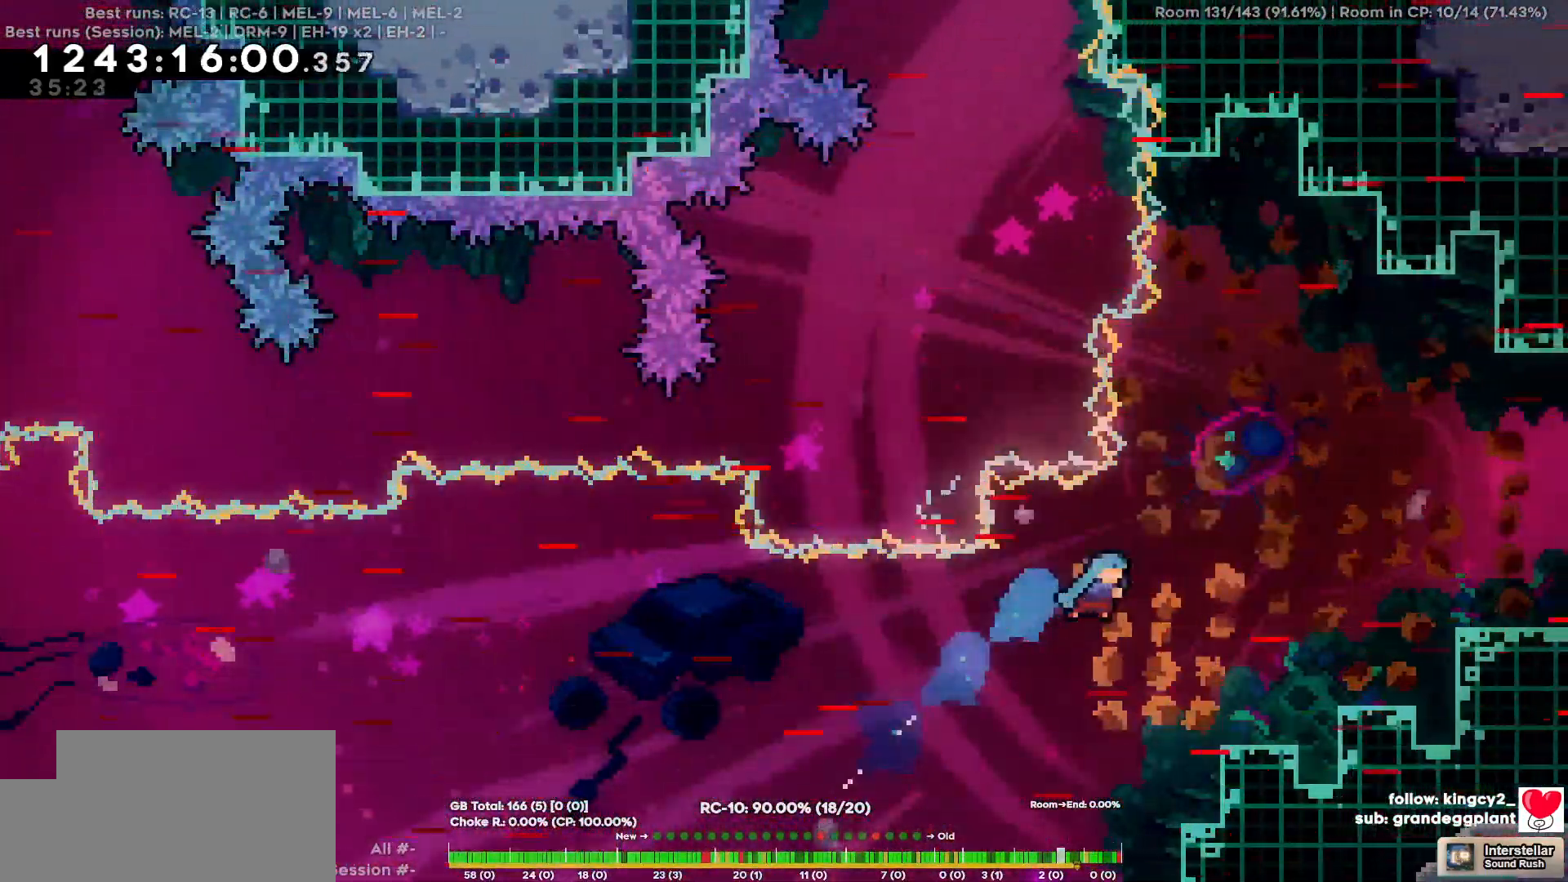
{"keys": ["d"], "events": []}
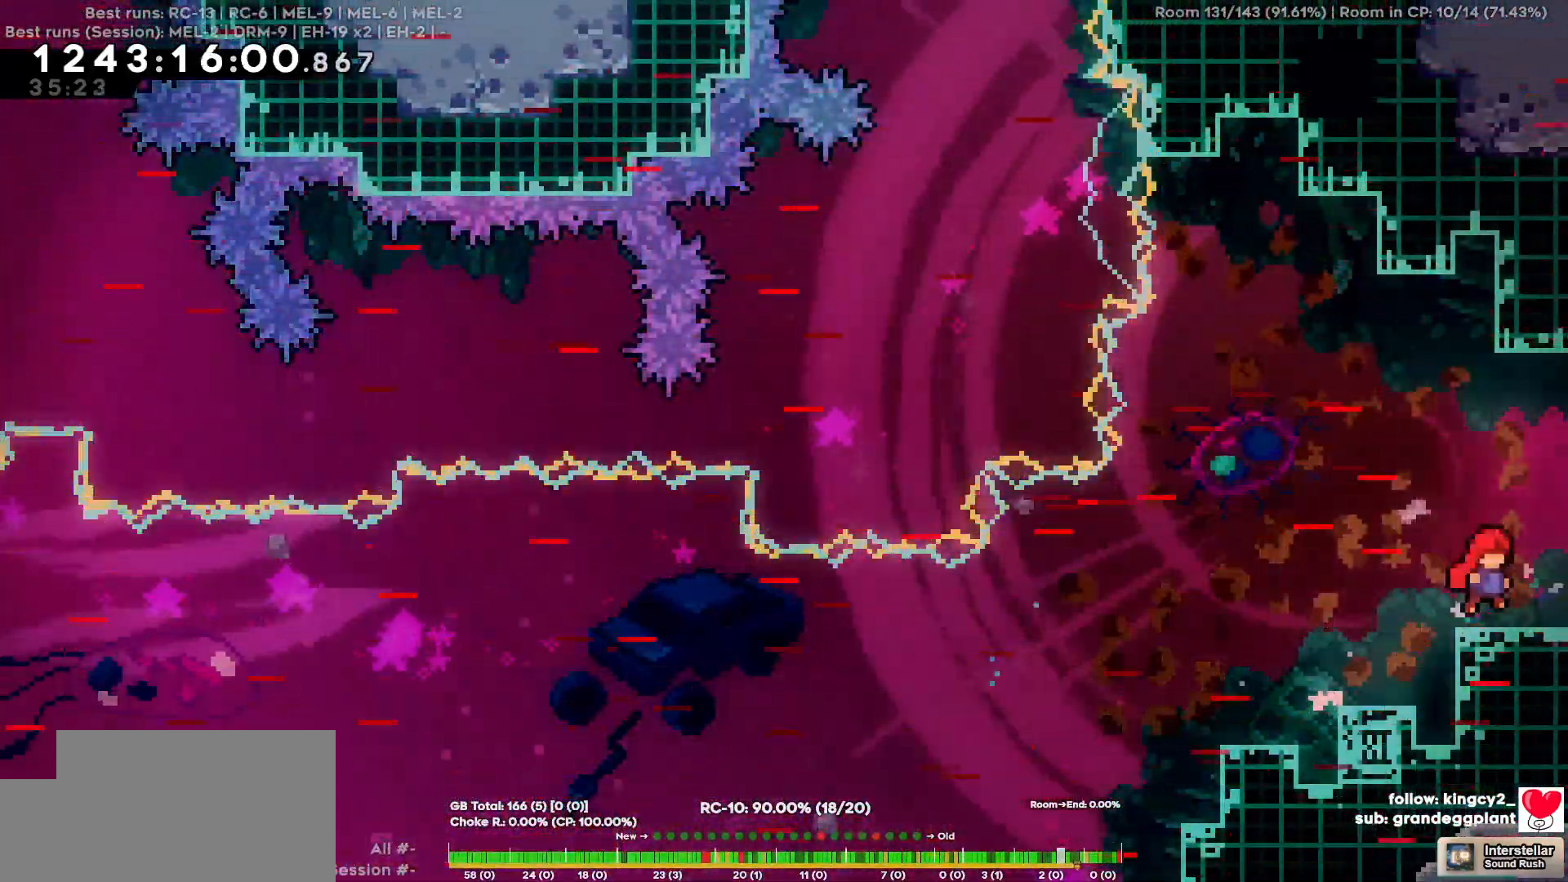
{"keys": ["d"], "events": []}
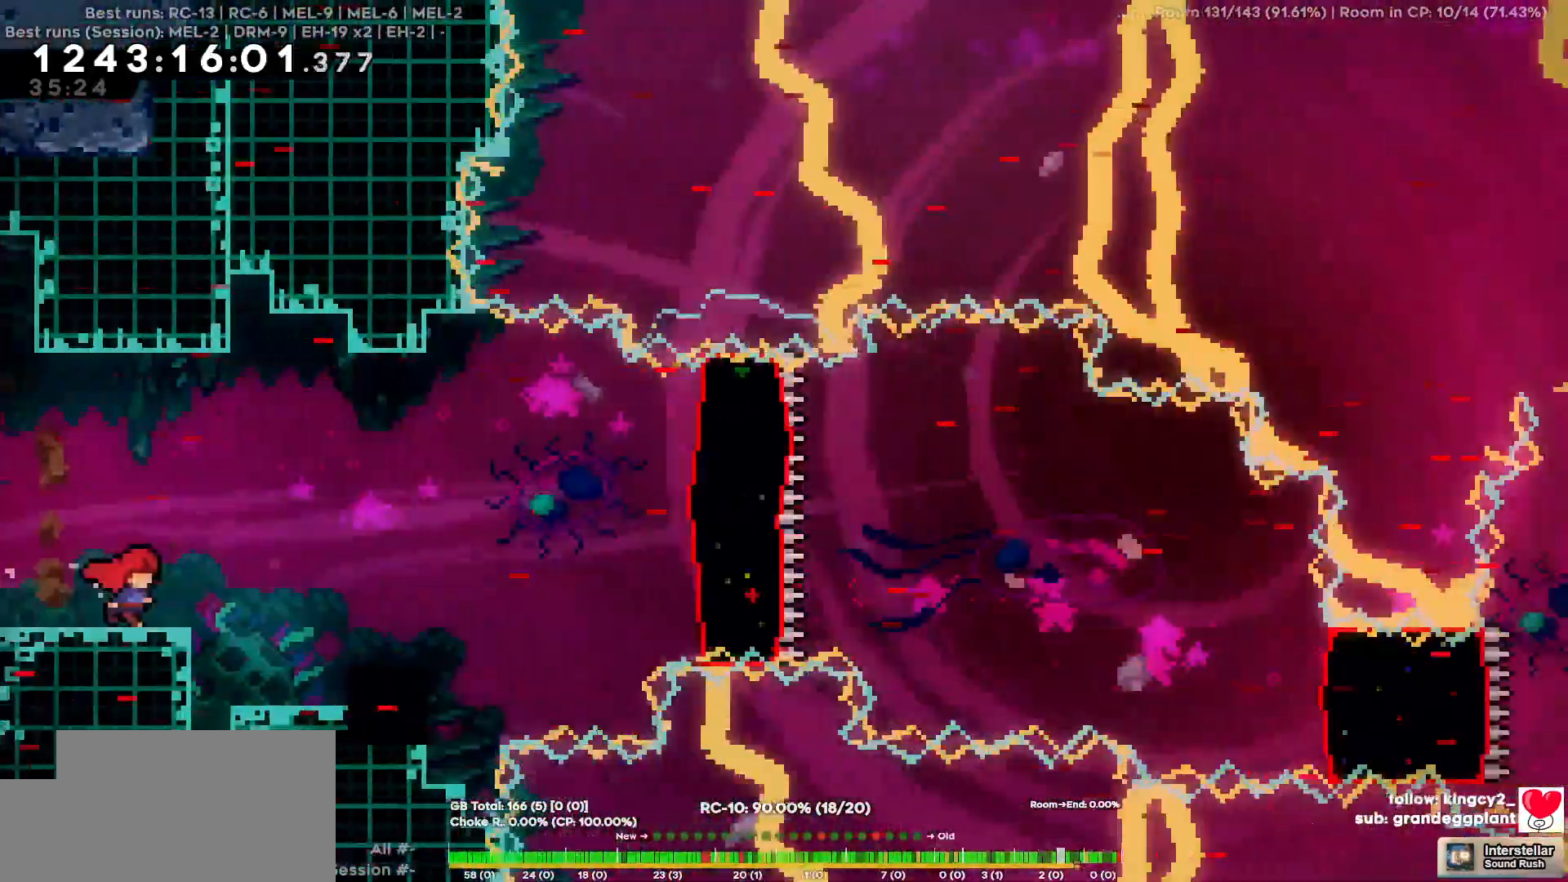
{"keys": ["d"], "events": []}
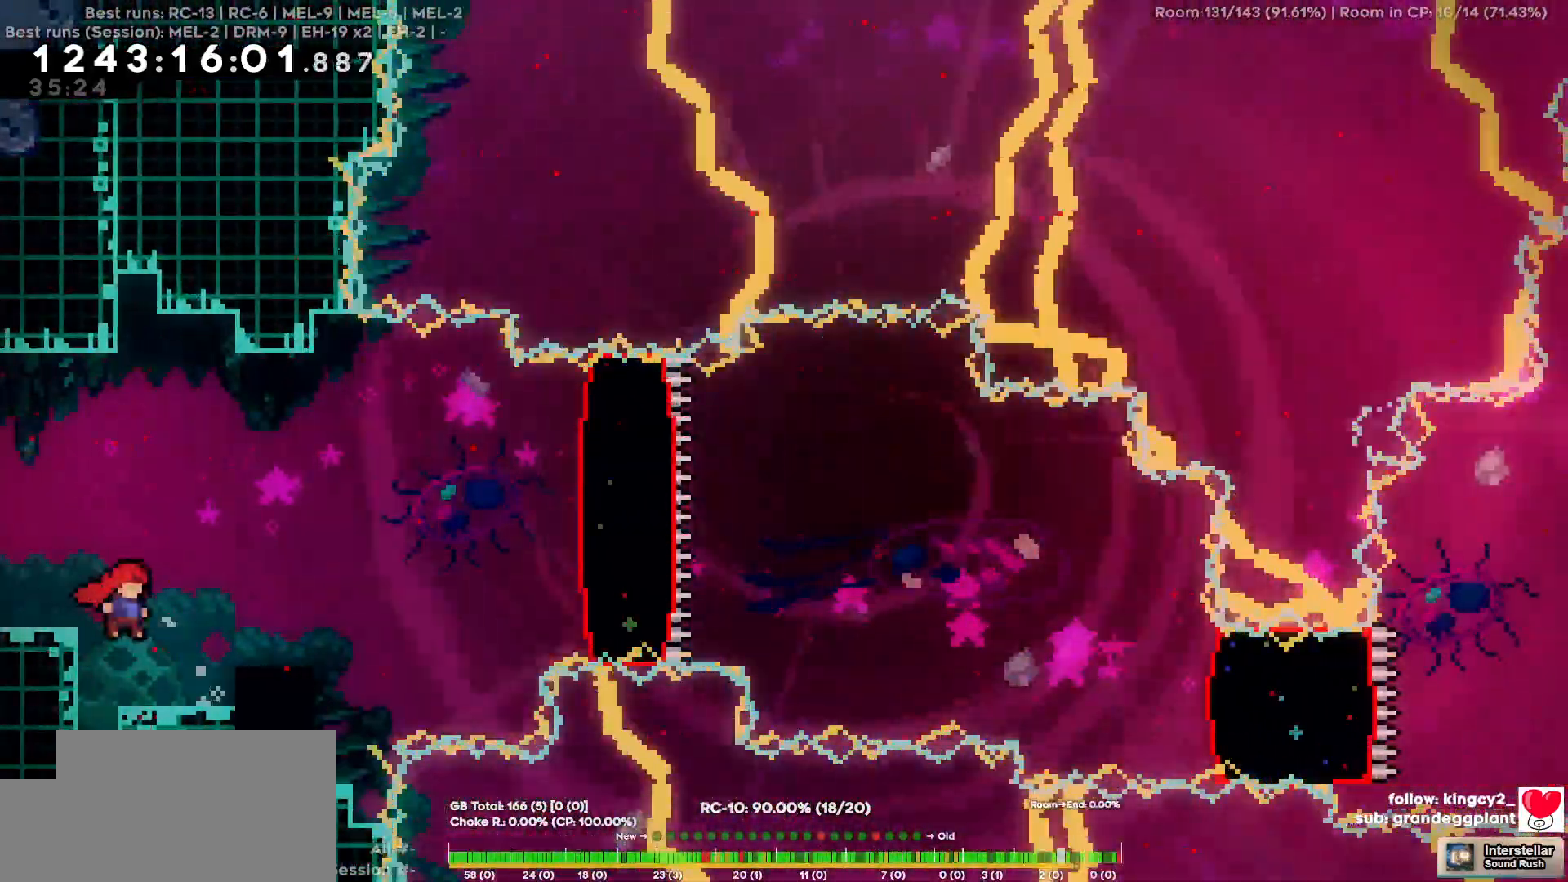
{"keys": ["d"], "events": []}
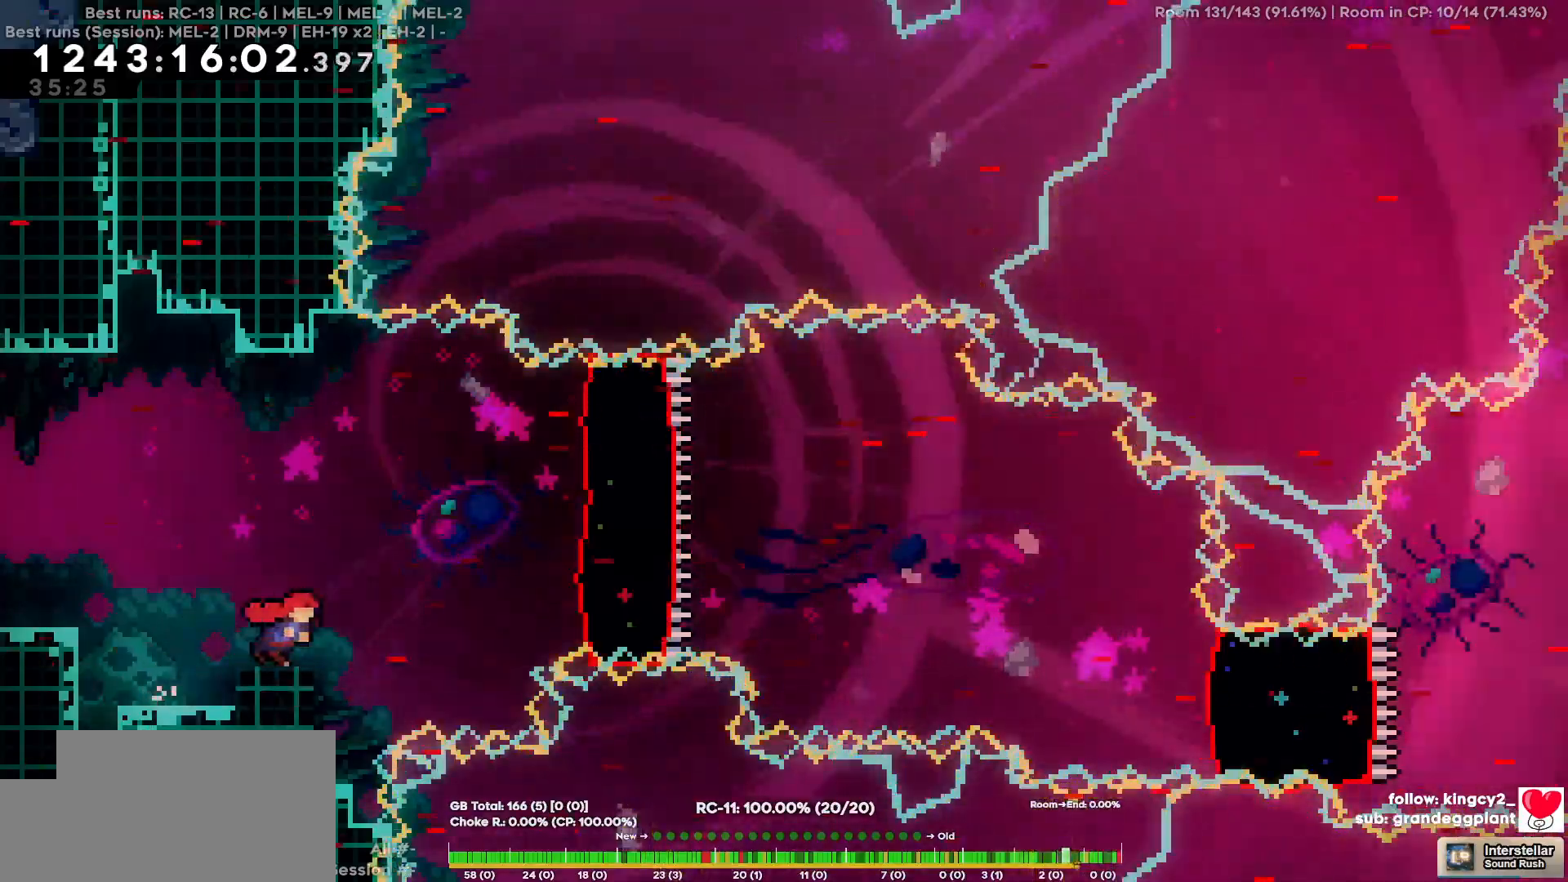
{"keys": ["d"], "events": []}
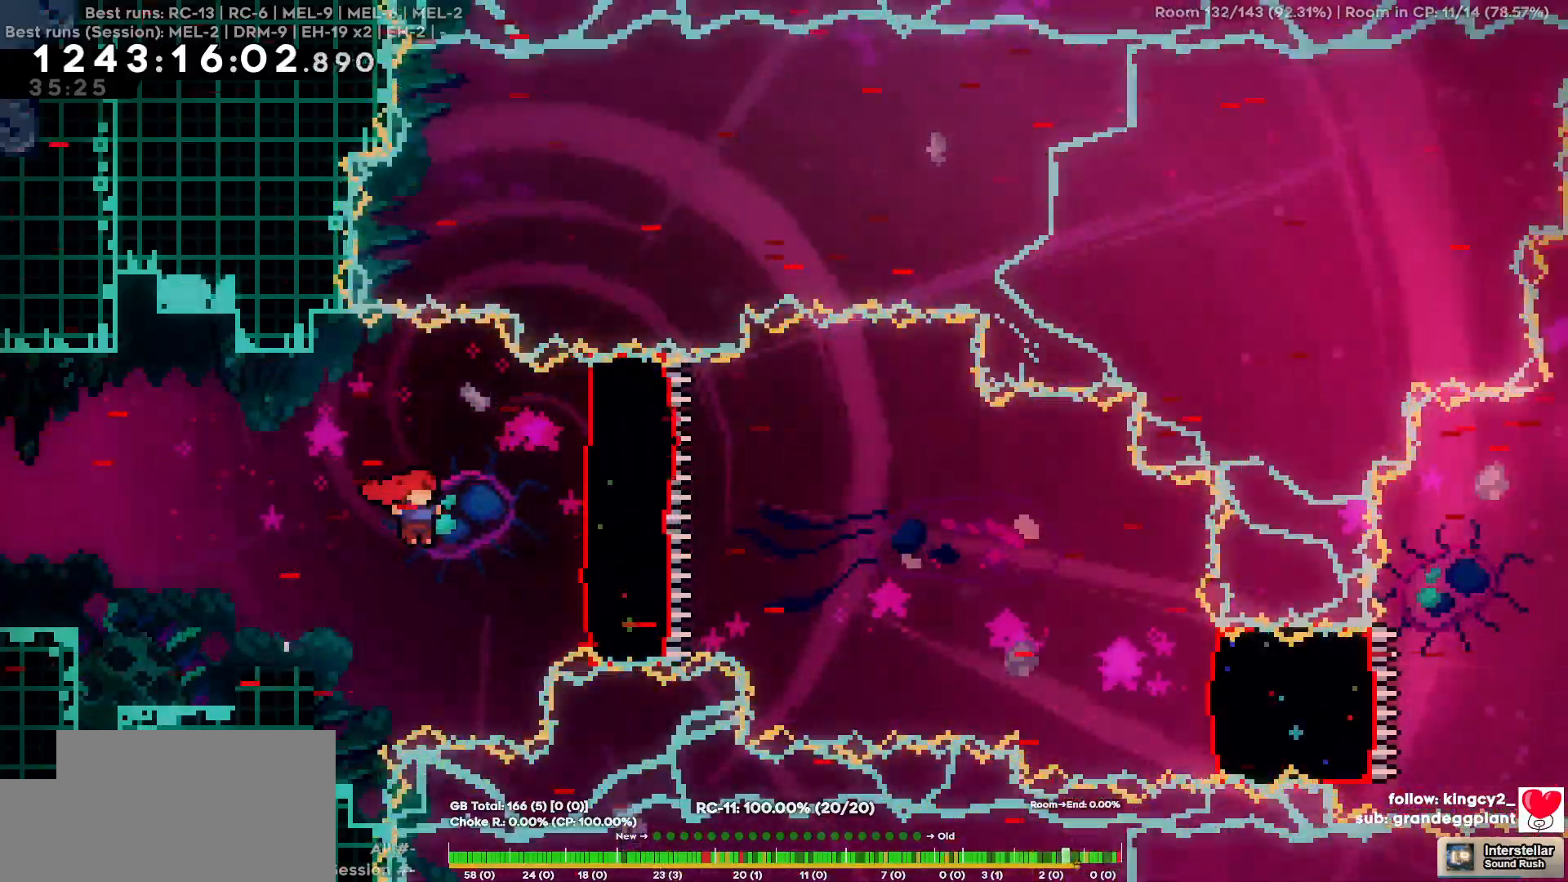
{"keys": ["d"], "events": []}
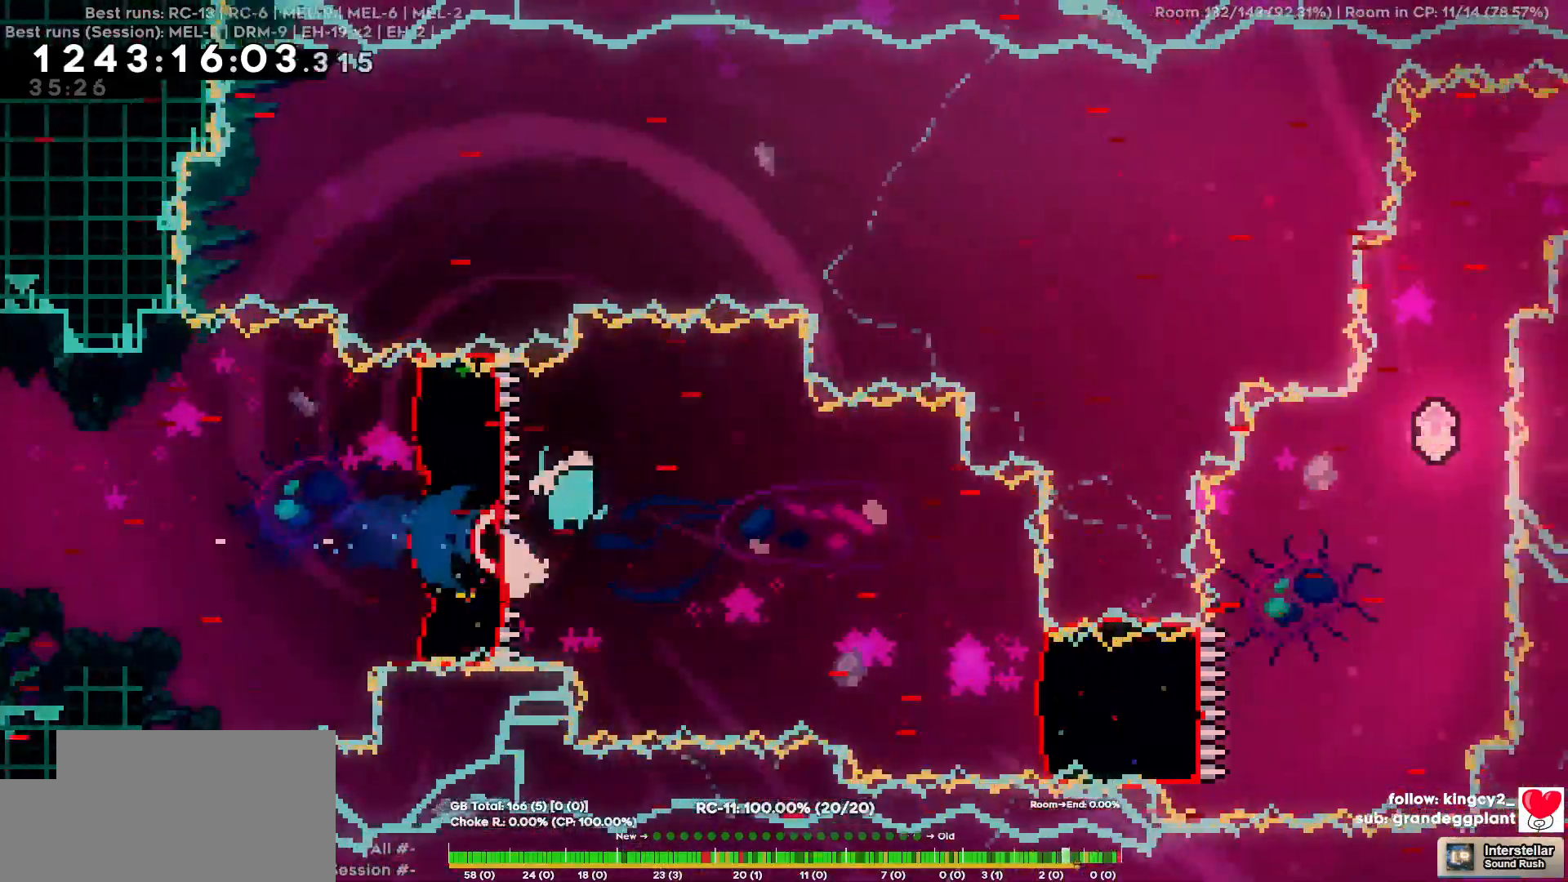
{"keys": ["d"], "events": []}